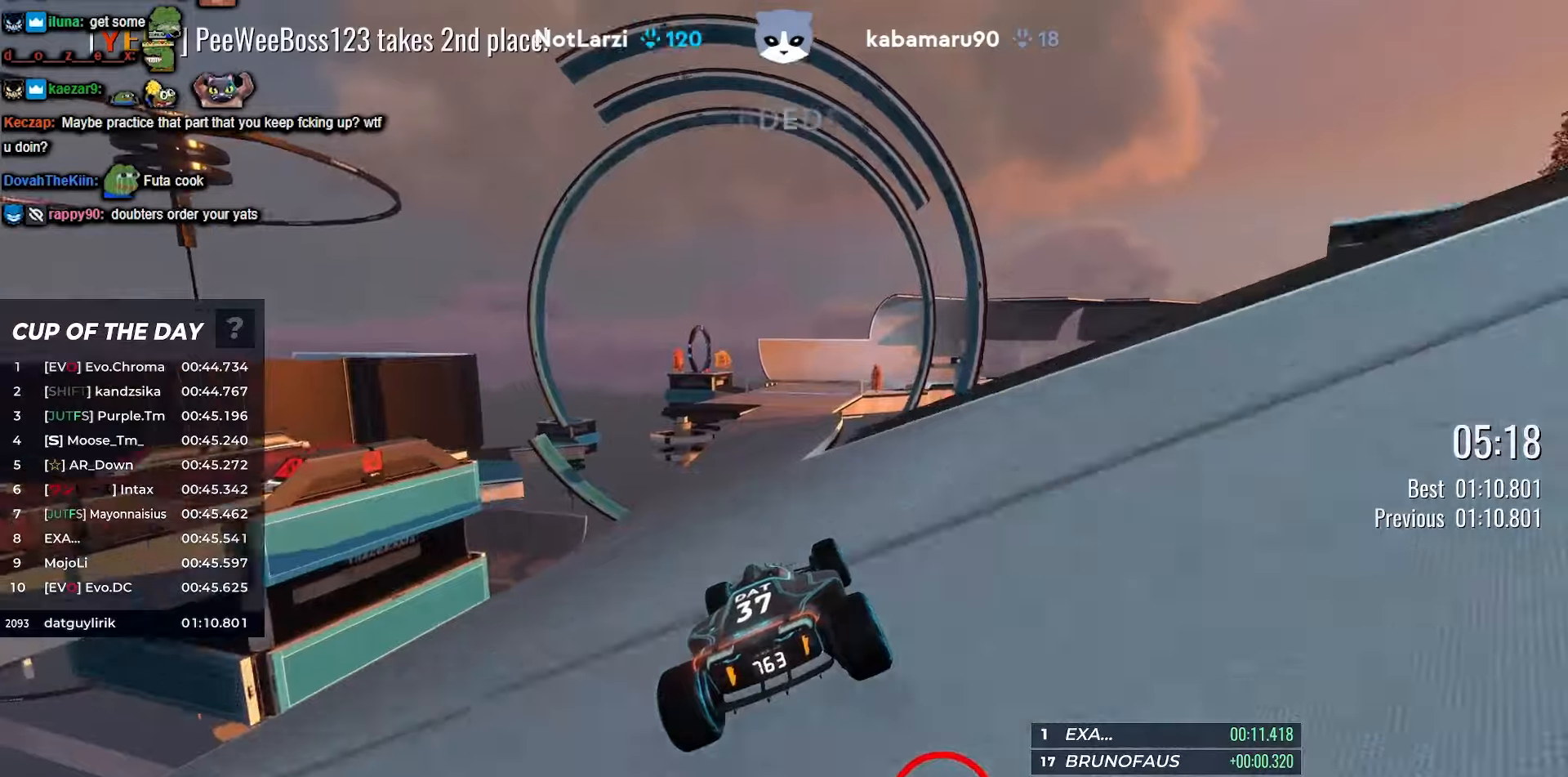
Gameplay with keyboard; each line is a JSON object with the keys held at the frame after it. "events" lists presses ("down") and releases ("up") of "down", "left", "right" and "up" between this image and that frame as [ms after this image, input, new state], when the widget could be followed in between. No other keys are recorded. Mouse input is not recorded.
{"keys": ["right", "up"], "events": [[434, "right", "down"]]}
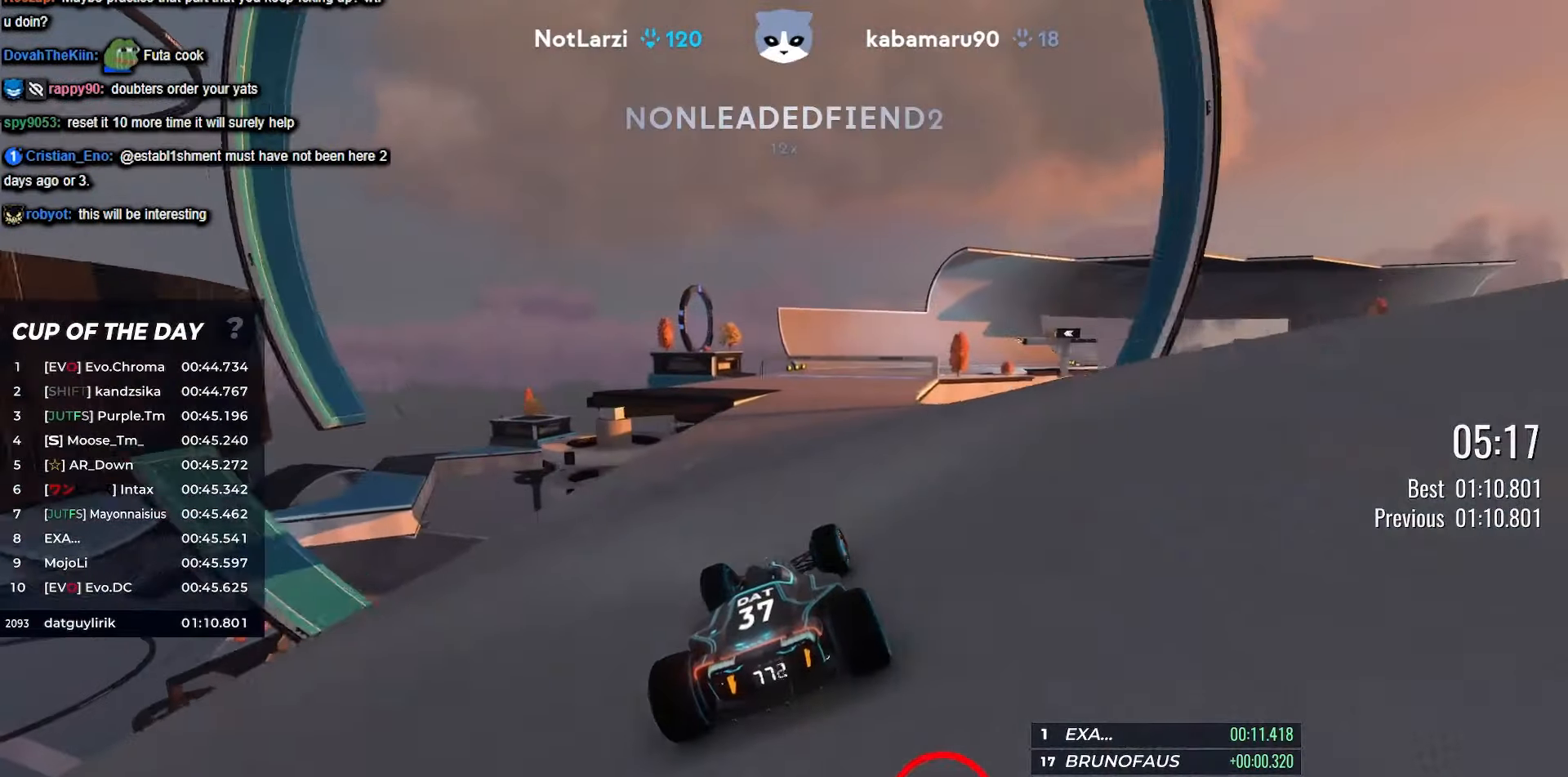
{"keys": ["right", "up"], "events": [[234, "right", "up"], [417, "right", "down"]]}
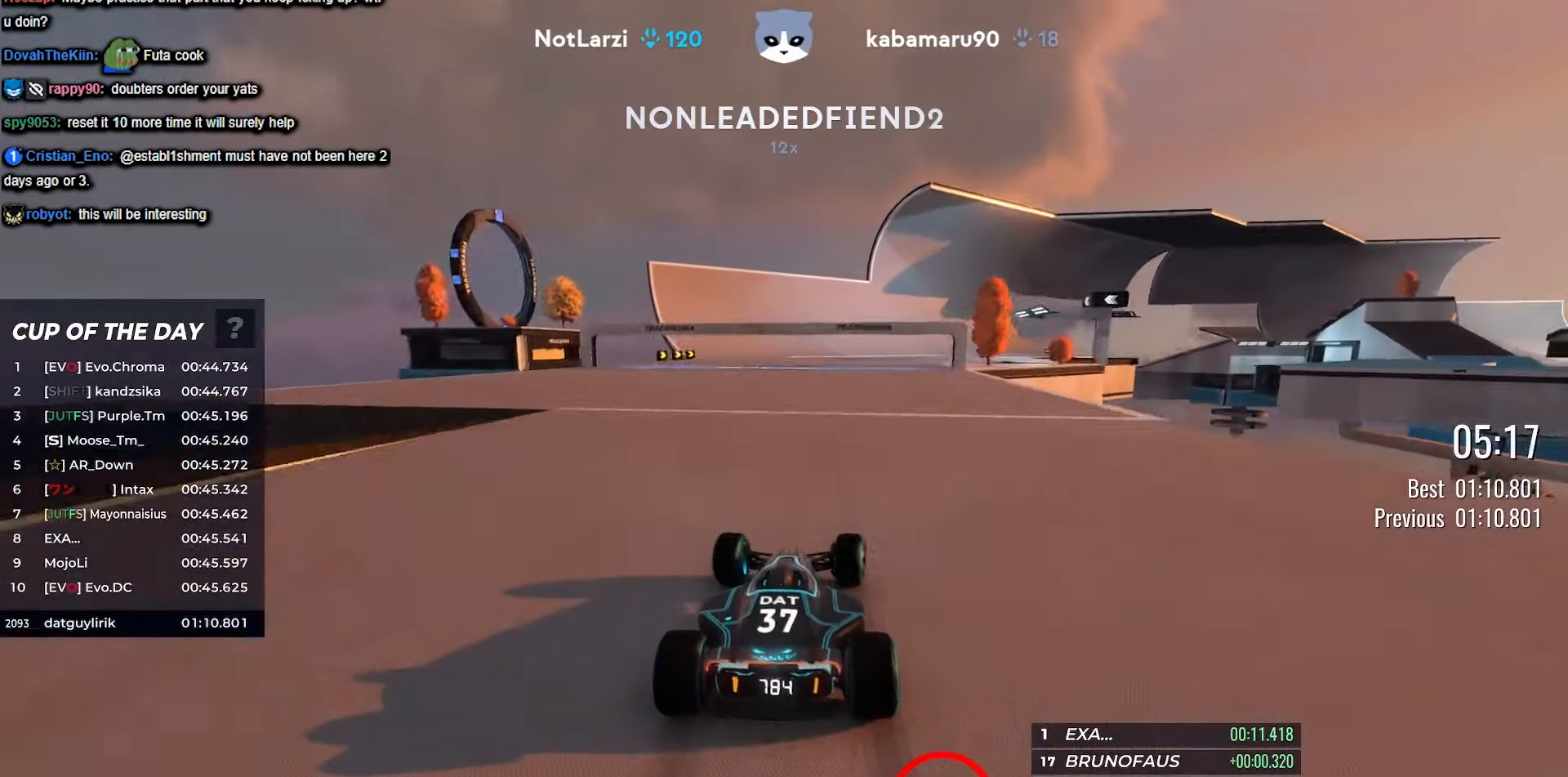
{"keys": ["right", "up"], "events": [[34, "right", "up"], [117, "right", "down"], [200, "right", "up"], [417, "right", "down"]]}
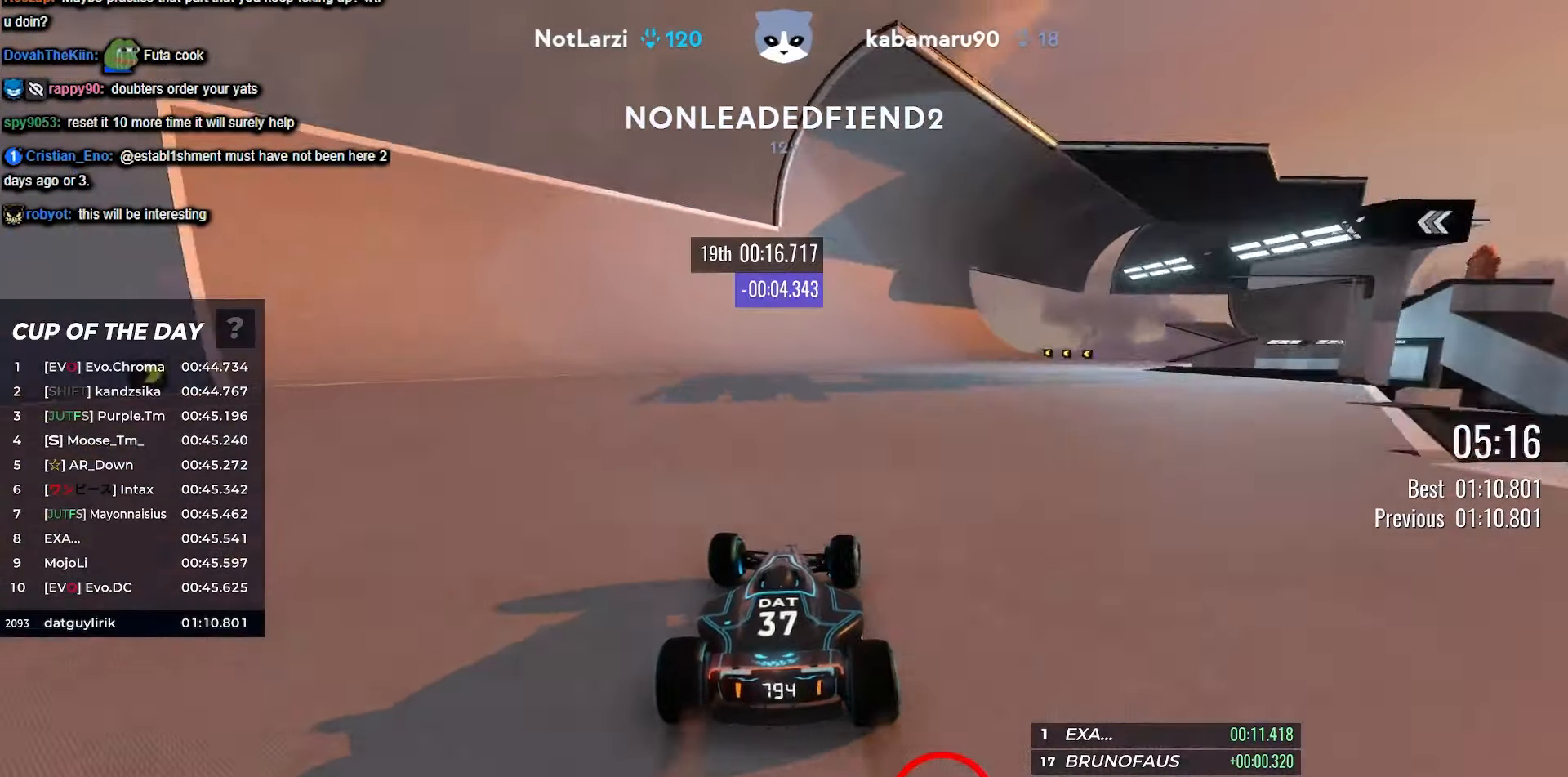
{"keys": ["up"], "events": [[50, "right", "up"], [217, "right", "down"], [284, "right", "up"]]}
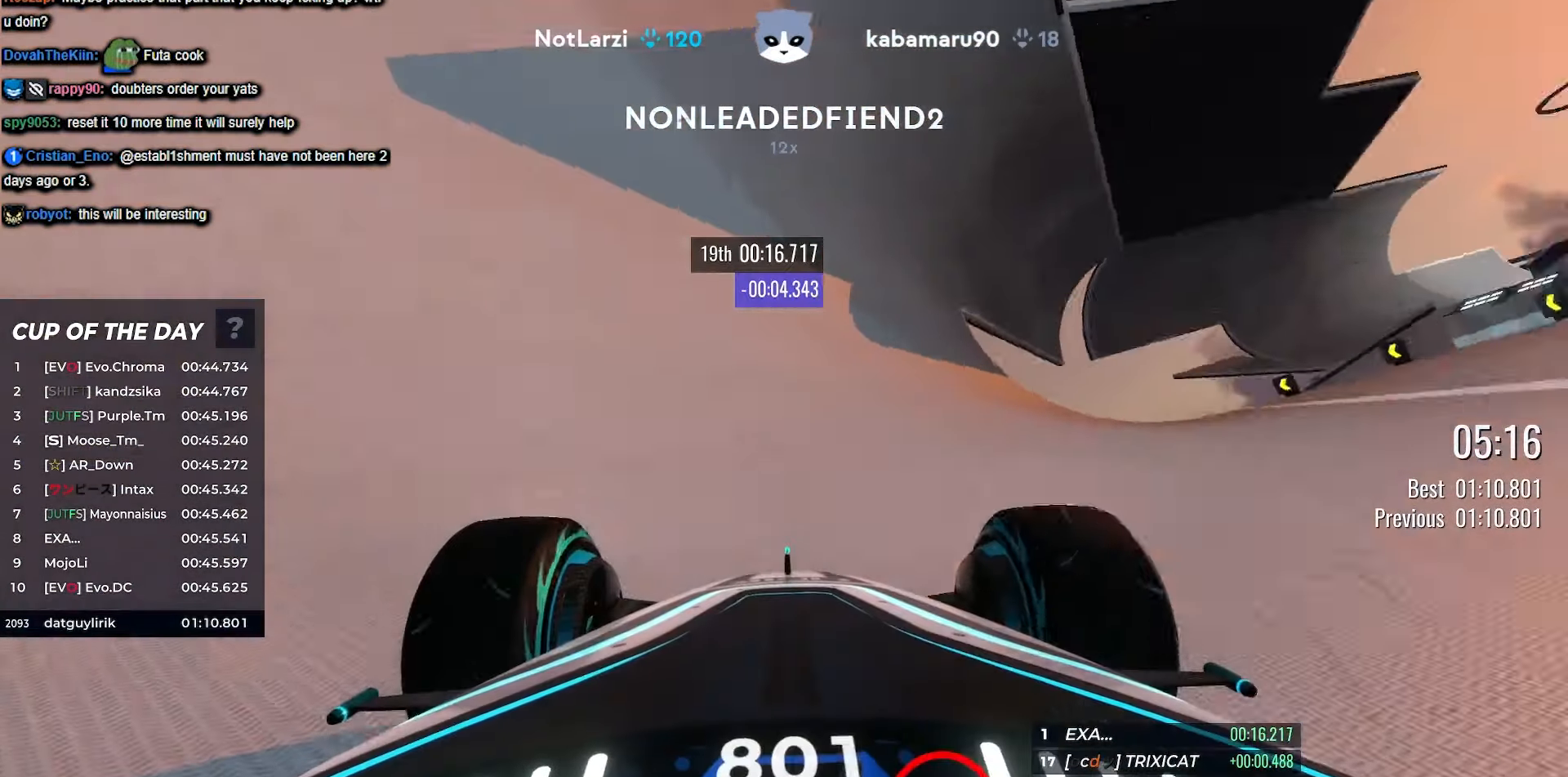
{"keys": ["left", "up"], "events": [[184, "left", "down"], [267, "left", "up"], [434, "left", "down"]]}
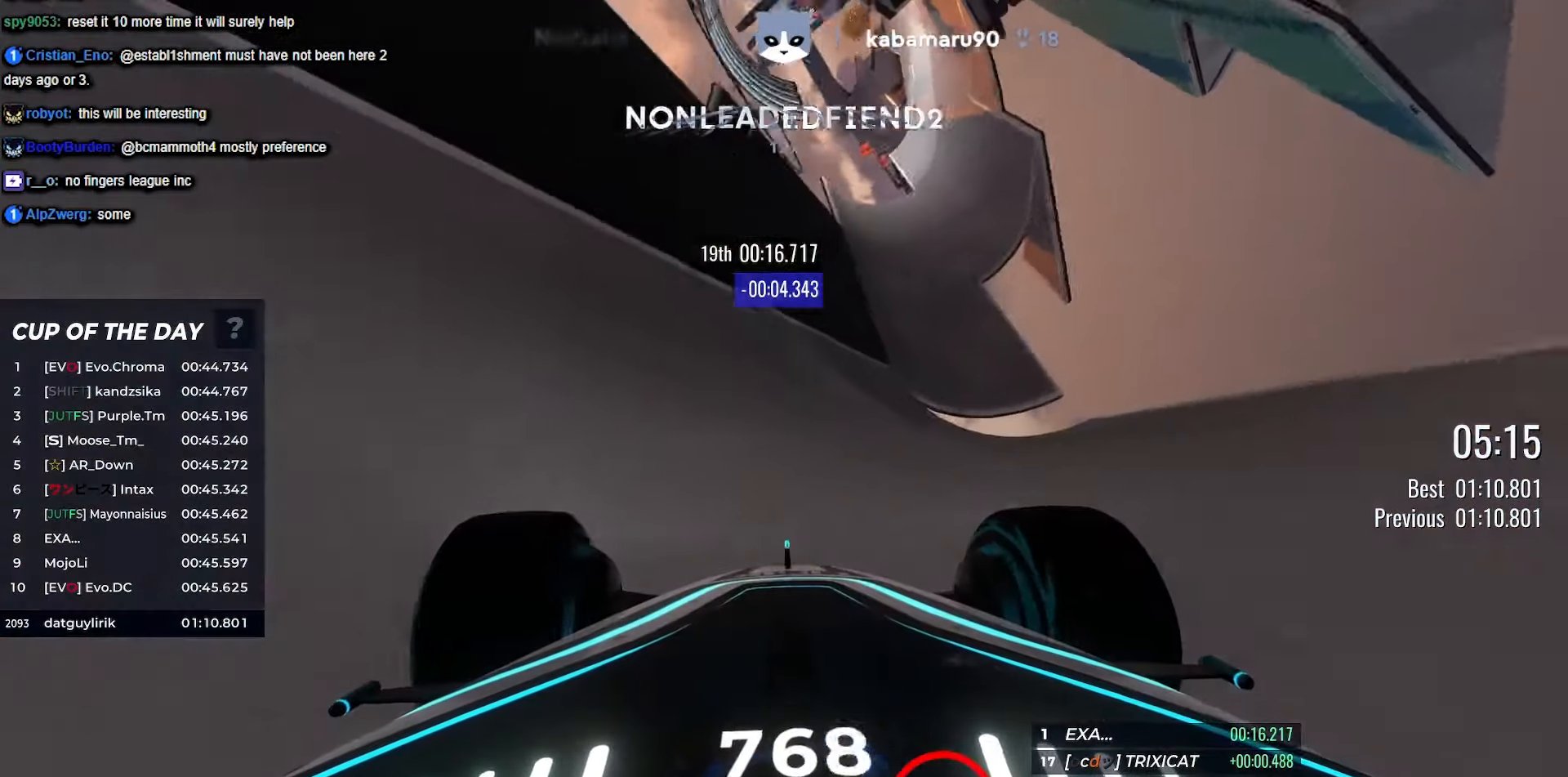
{"keys": ["up"], "events": [[34, "left", "up"], [234, "left", "down"], [300, "left", "up"]]}
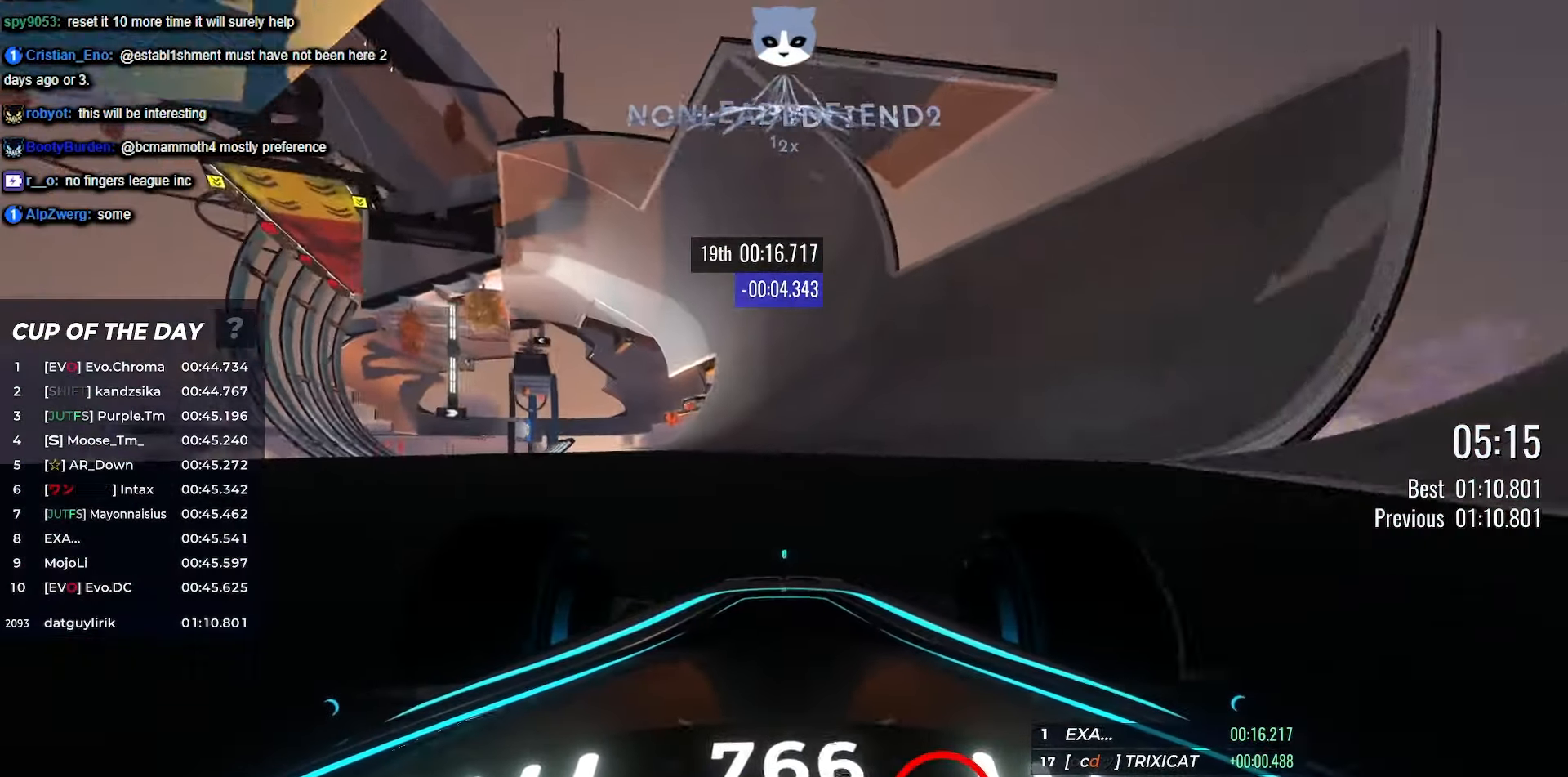
{"keys": ["right", "up"], "events": [[417, "right", "down"]]}
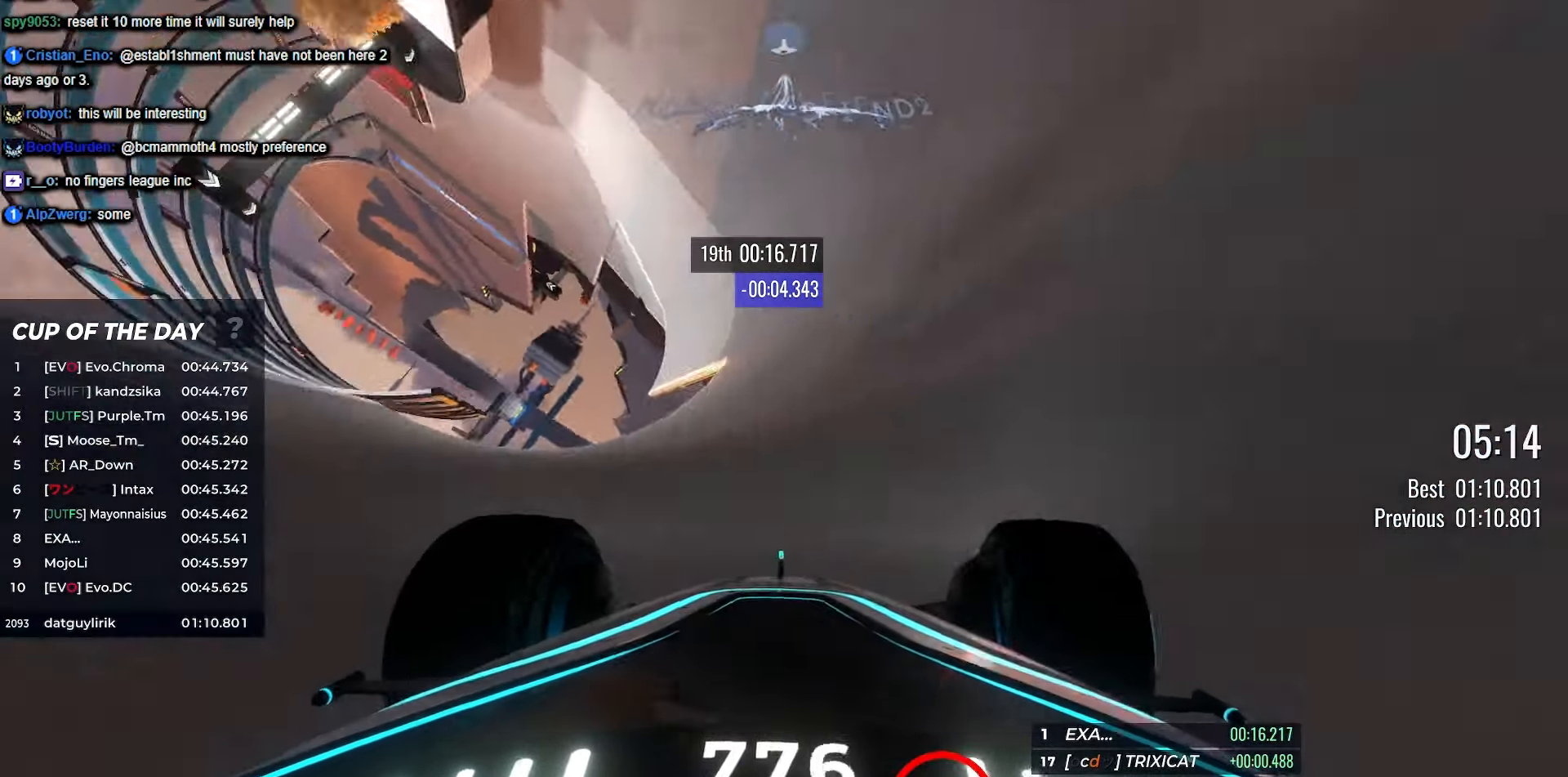
{"keys": ["up"], "events": [[234, "right", "up"], [317, "right", "down"], [500, "right", "up"]]}
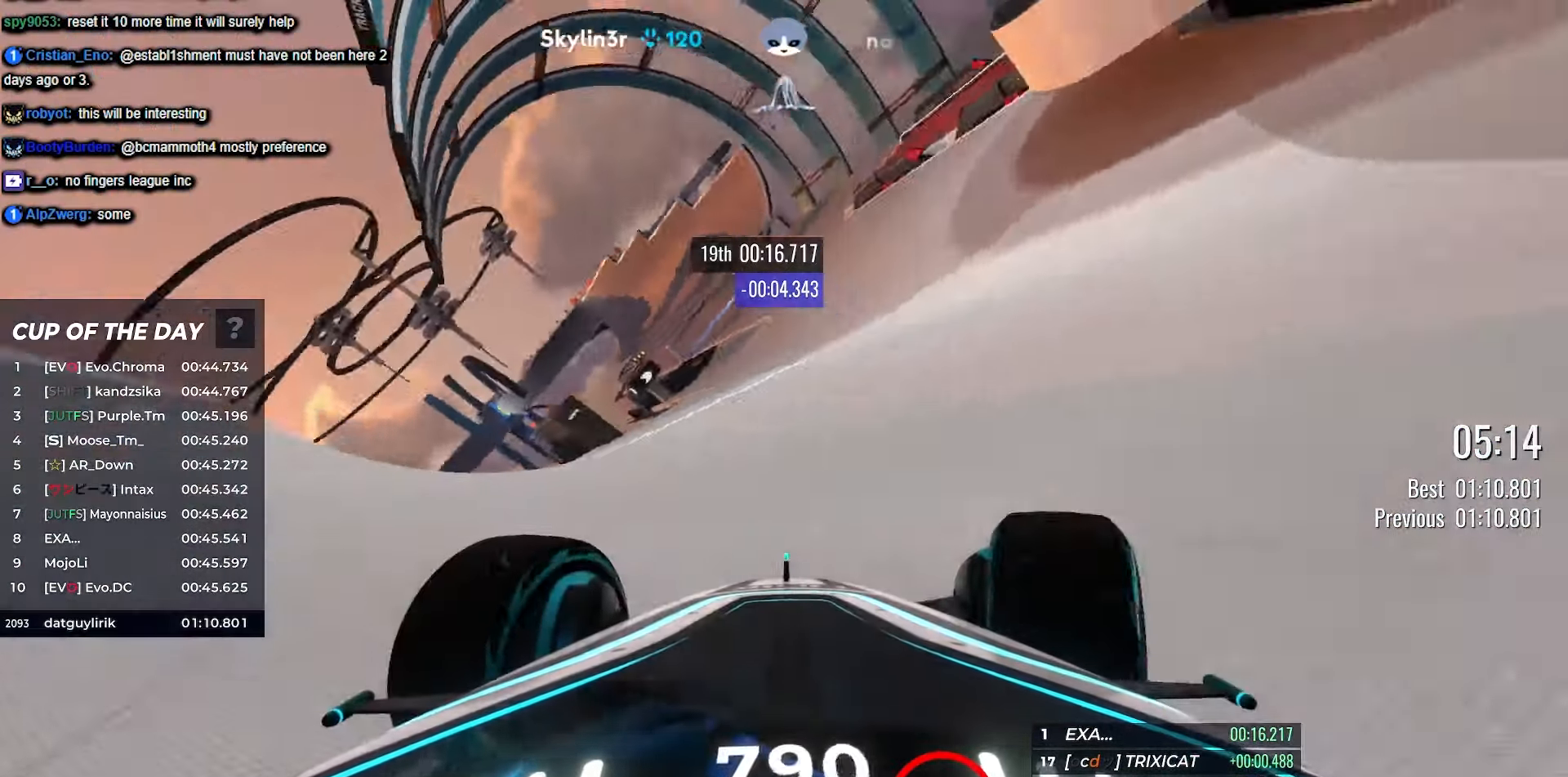
{"keys": ["up"], "events": [[350, "right", "down"], [450, "right", "up"]]}
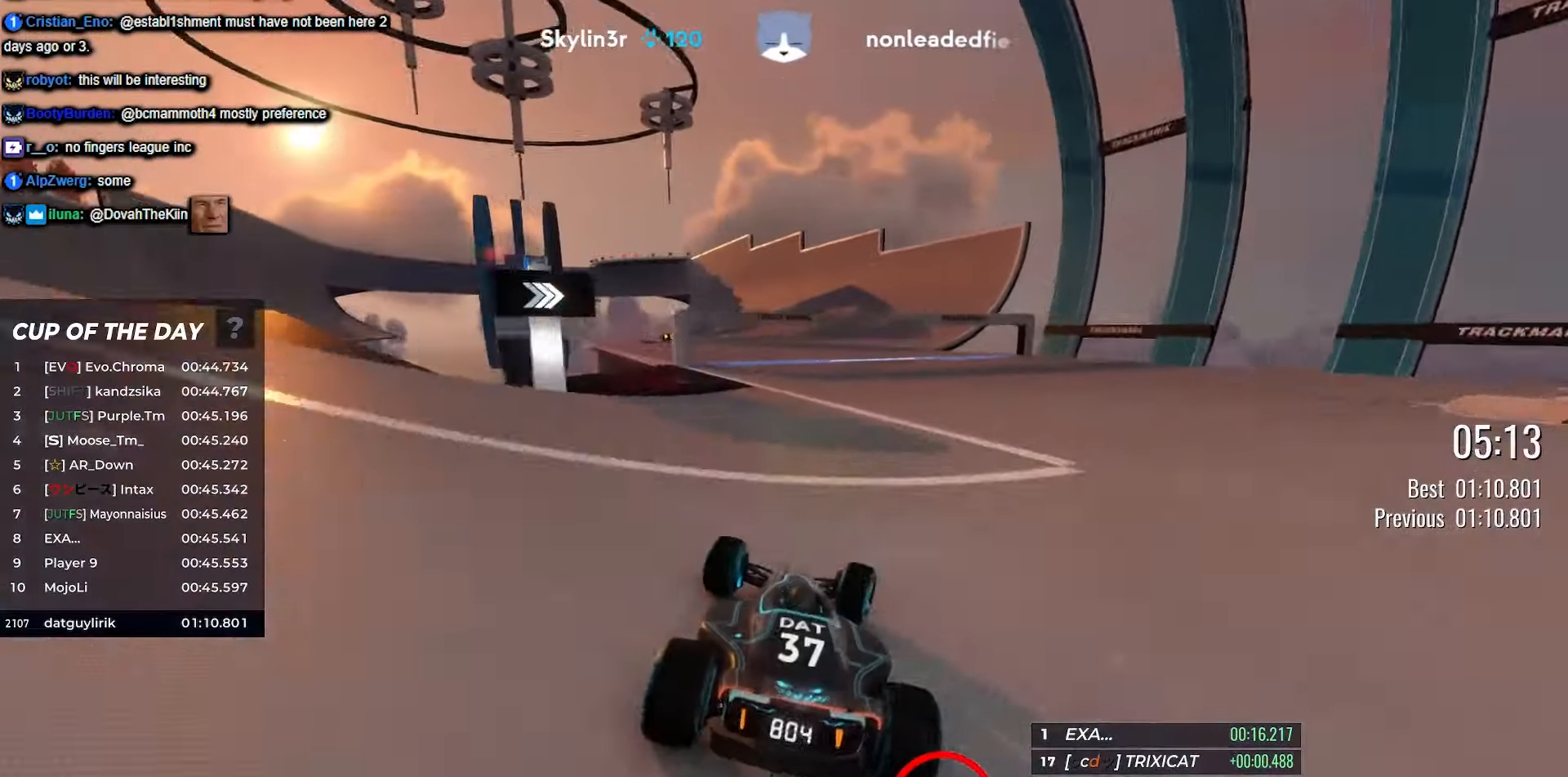
{"keys": ["up"], "events": [[150, "left", "down"], [317, "left", "up"]]}
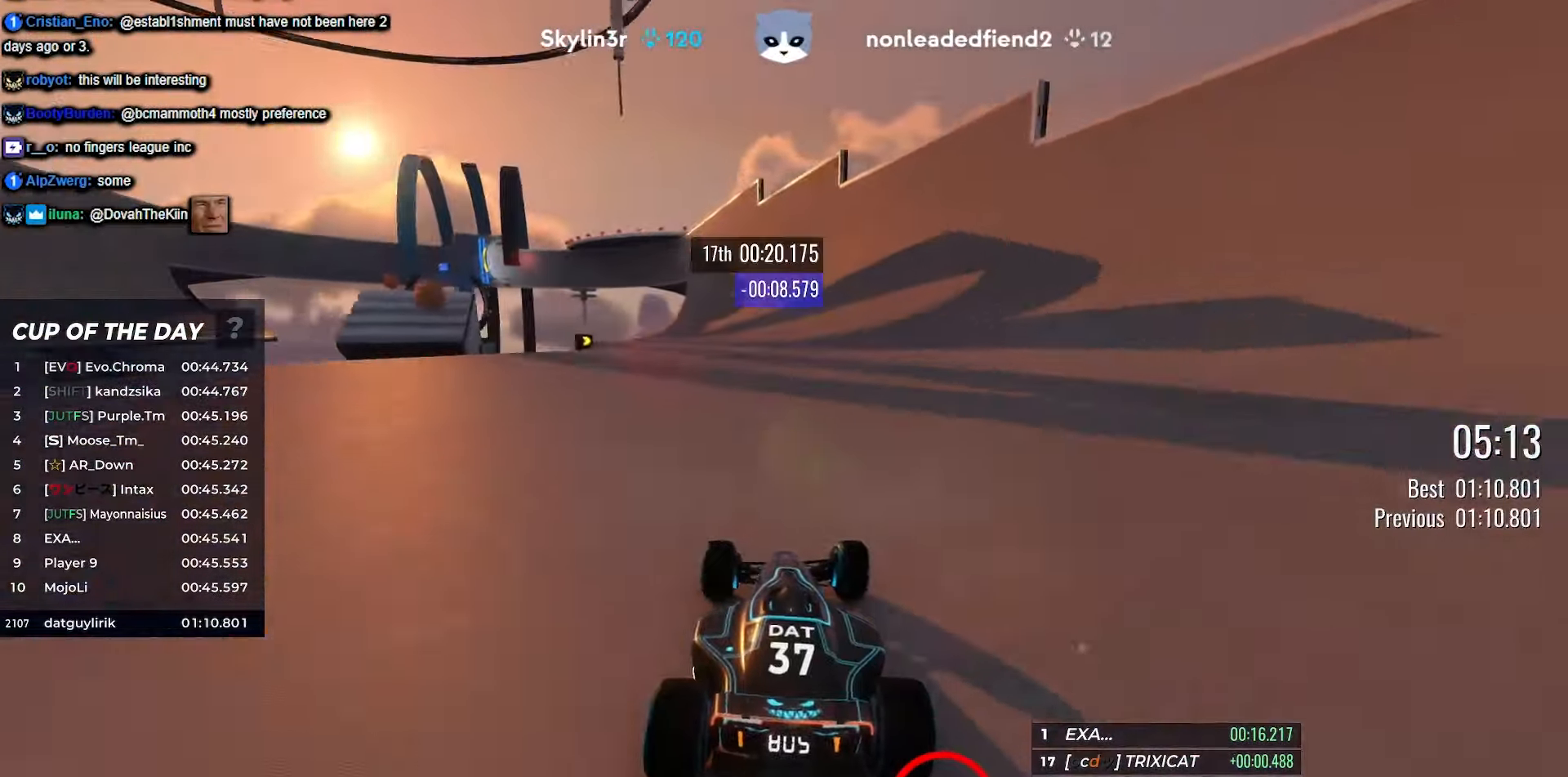
{"keys": ["up"], "events": [[366, "left", "down"], [450, "left", "up"]]}
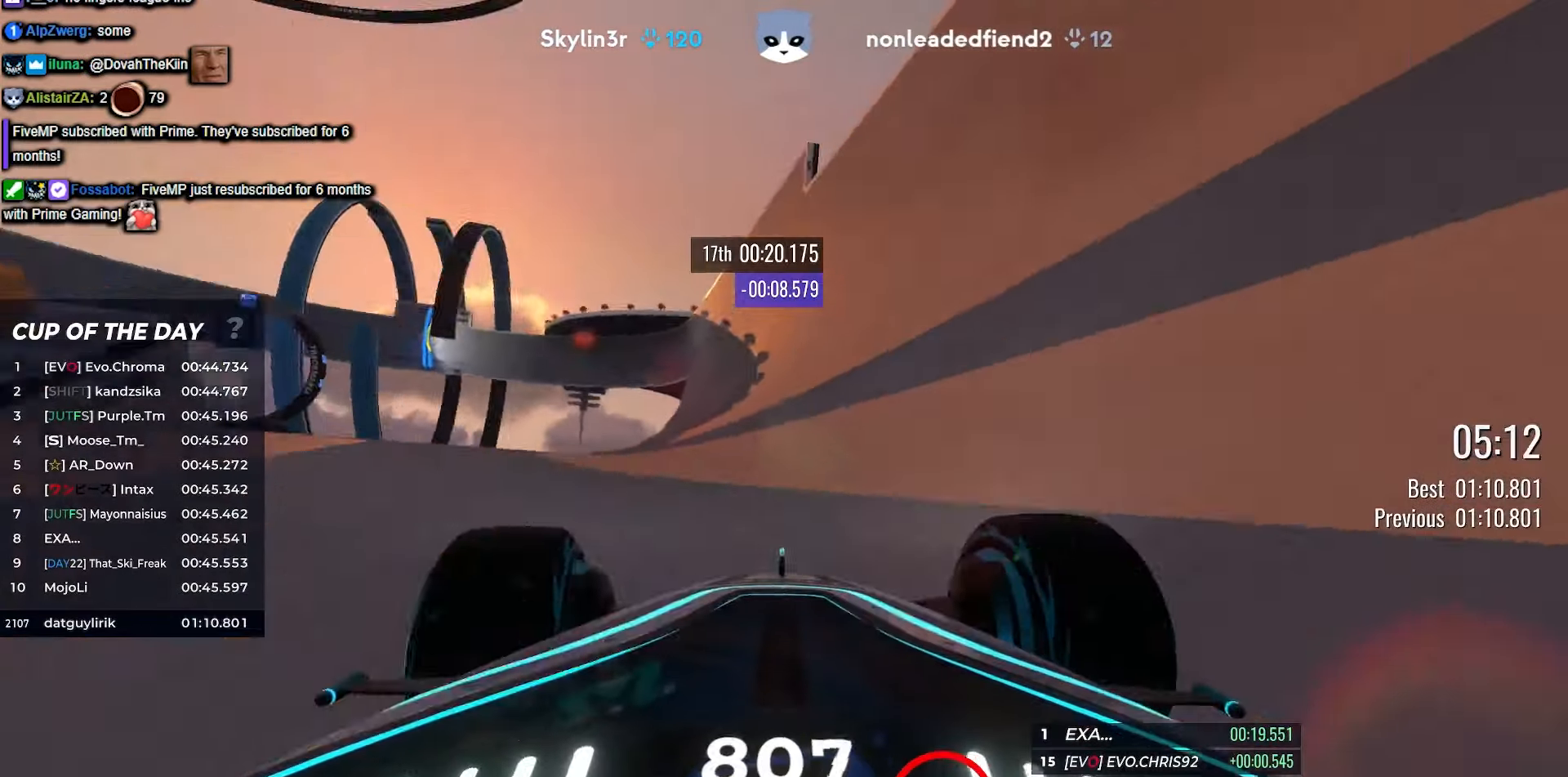
{"keys": ["up"], "events": []}
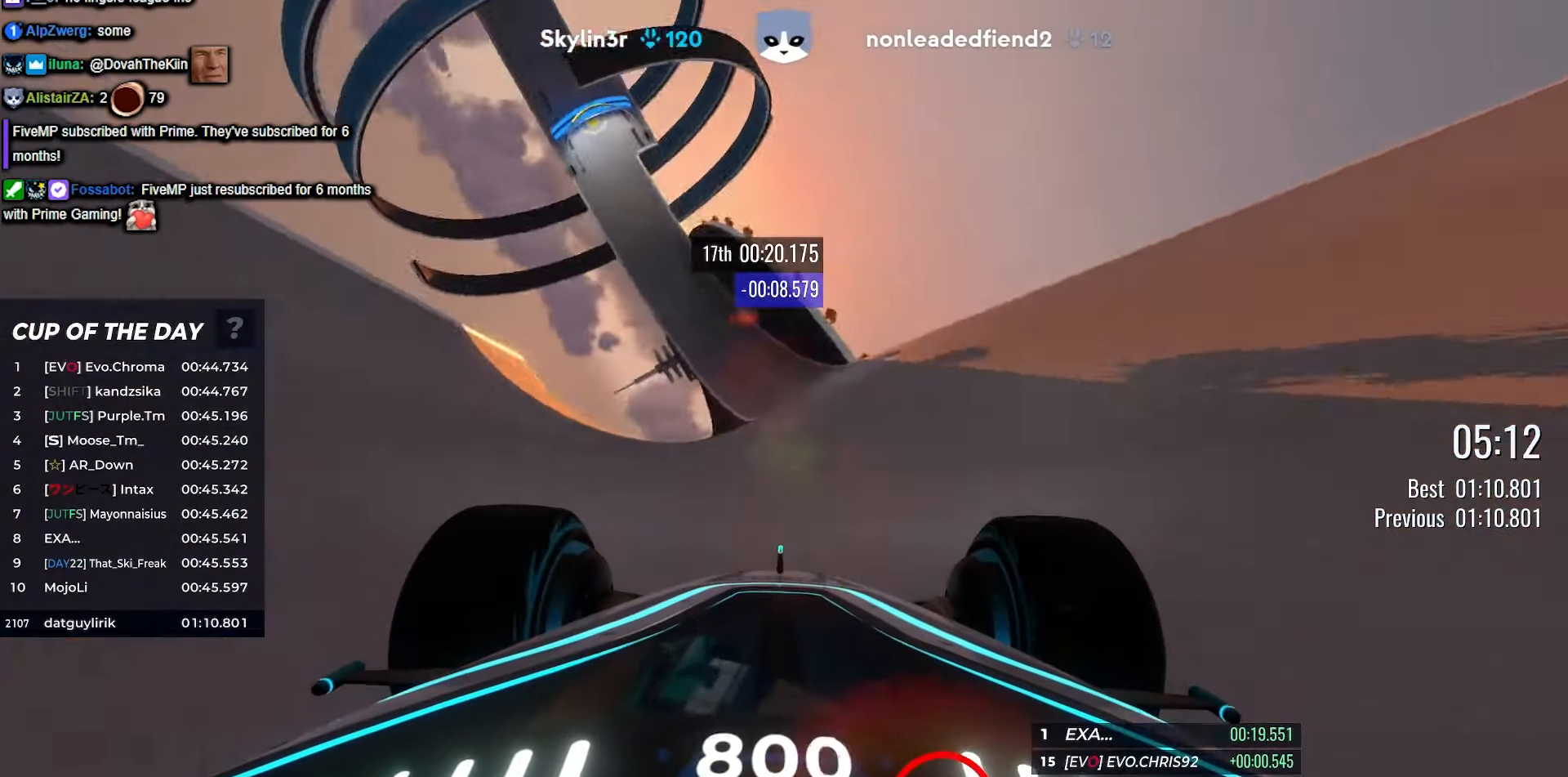
{"keys": ["left", "up"], "events": [[433, "left", "down"]]}
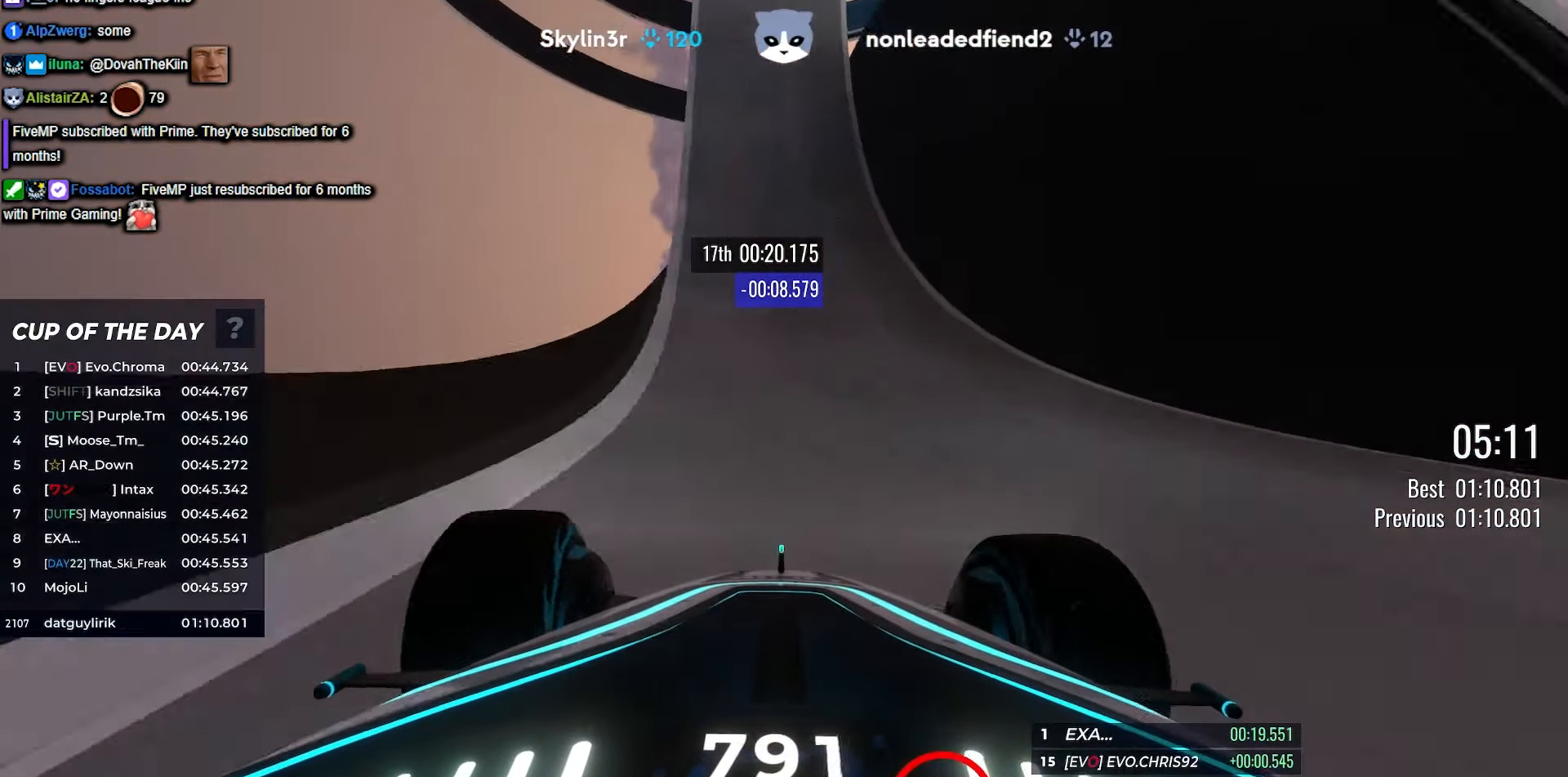
{"keys": ["up"], "events": [[133, "left", "up"], [300, "left", "down"], [366, "left", "up"]]}
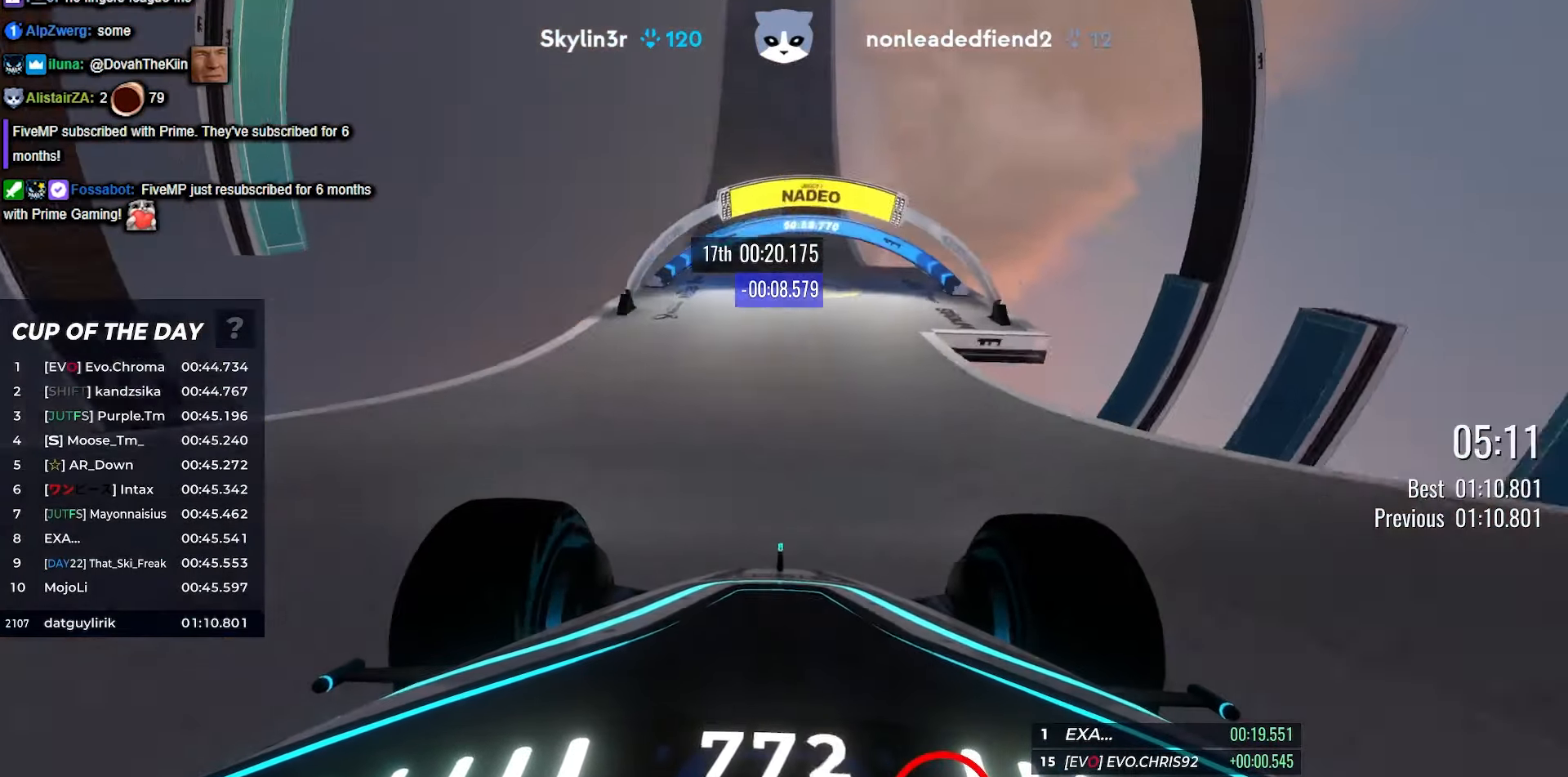
{"keys": ["up"], "events": []}
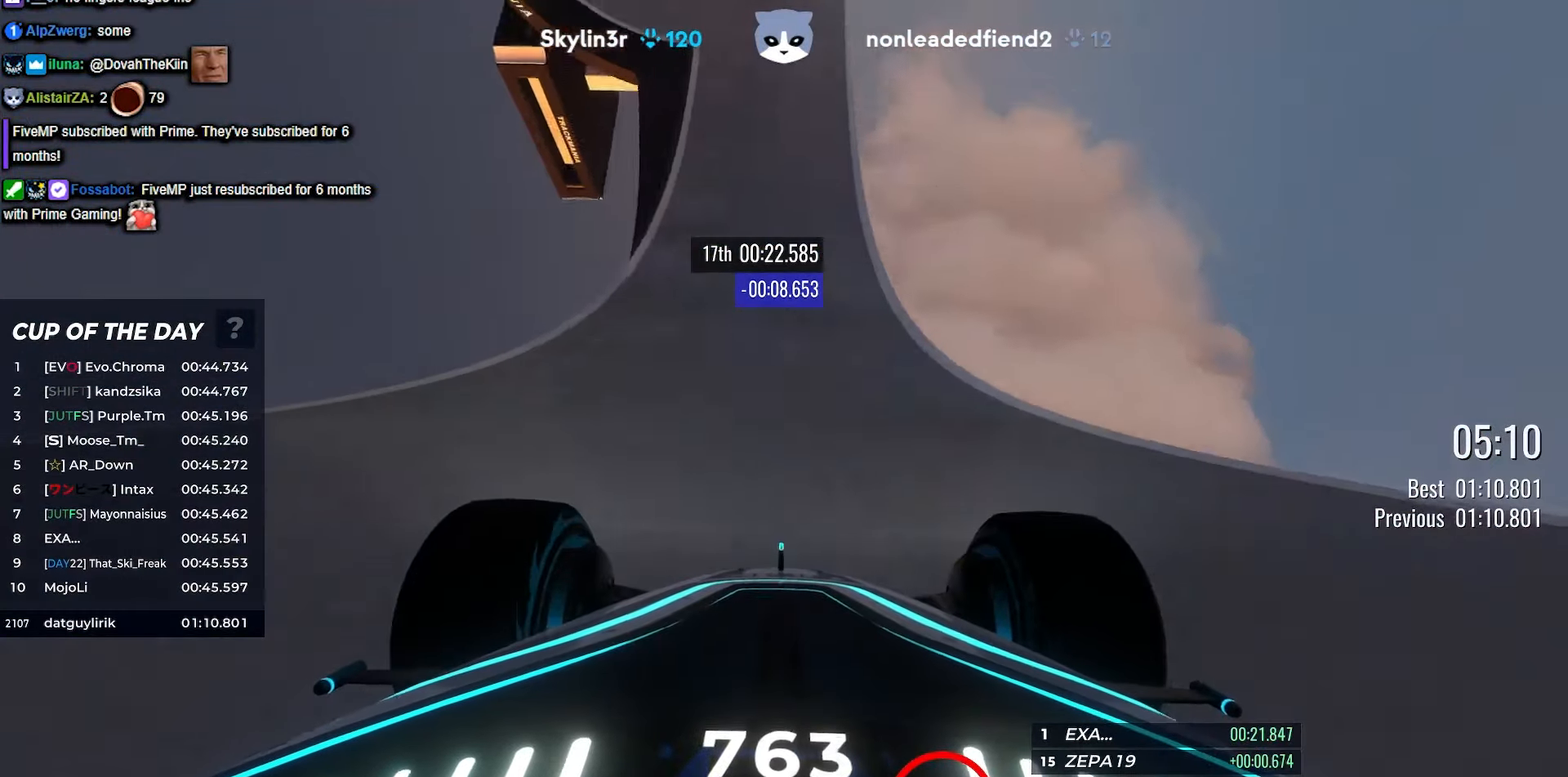
{"keys": ["left", "up"], "events": [[16, "left", "down"]]}
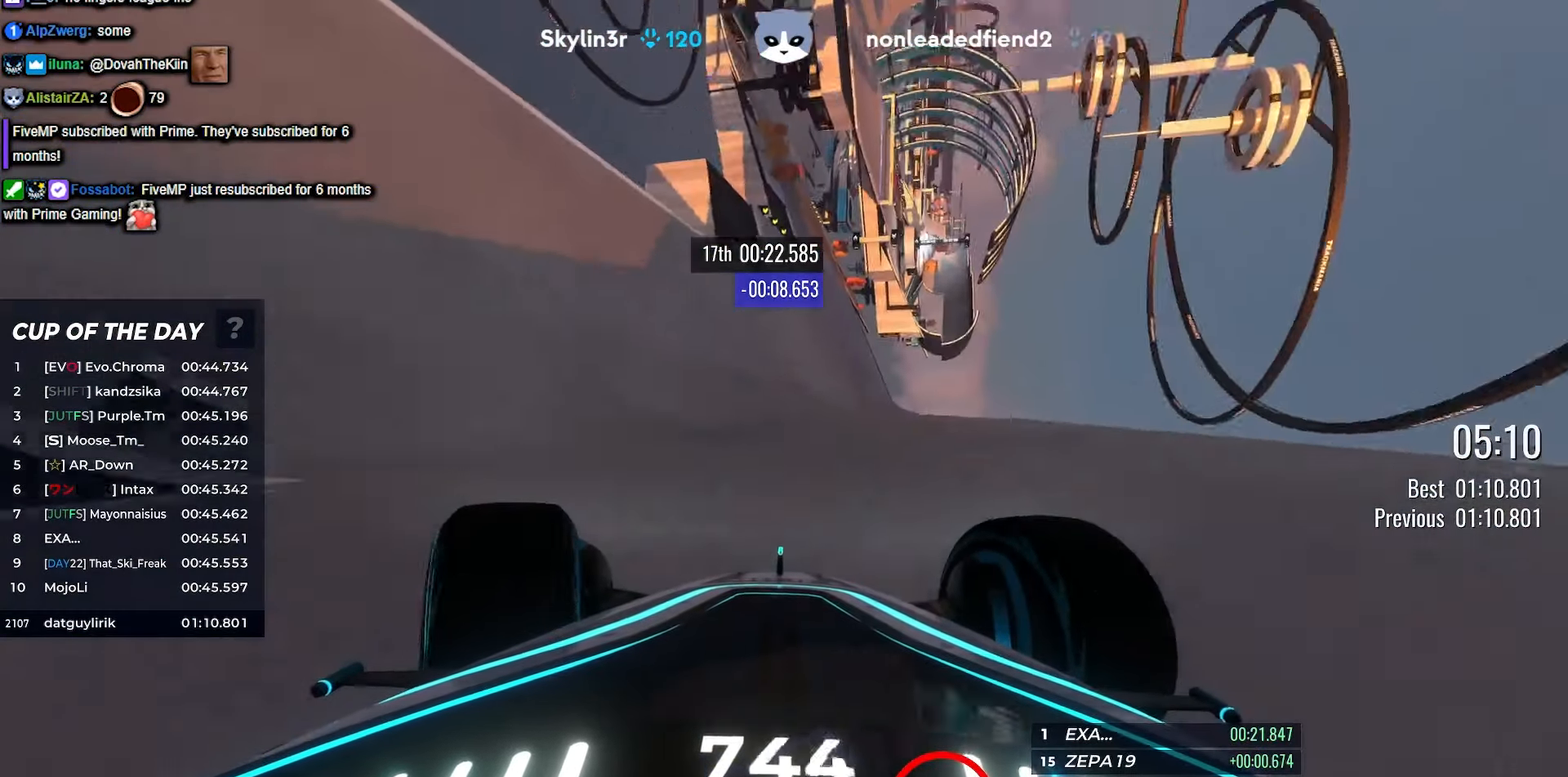
{"keys": ["up"], "events": [[66, "left", "up"]]}
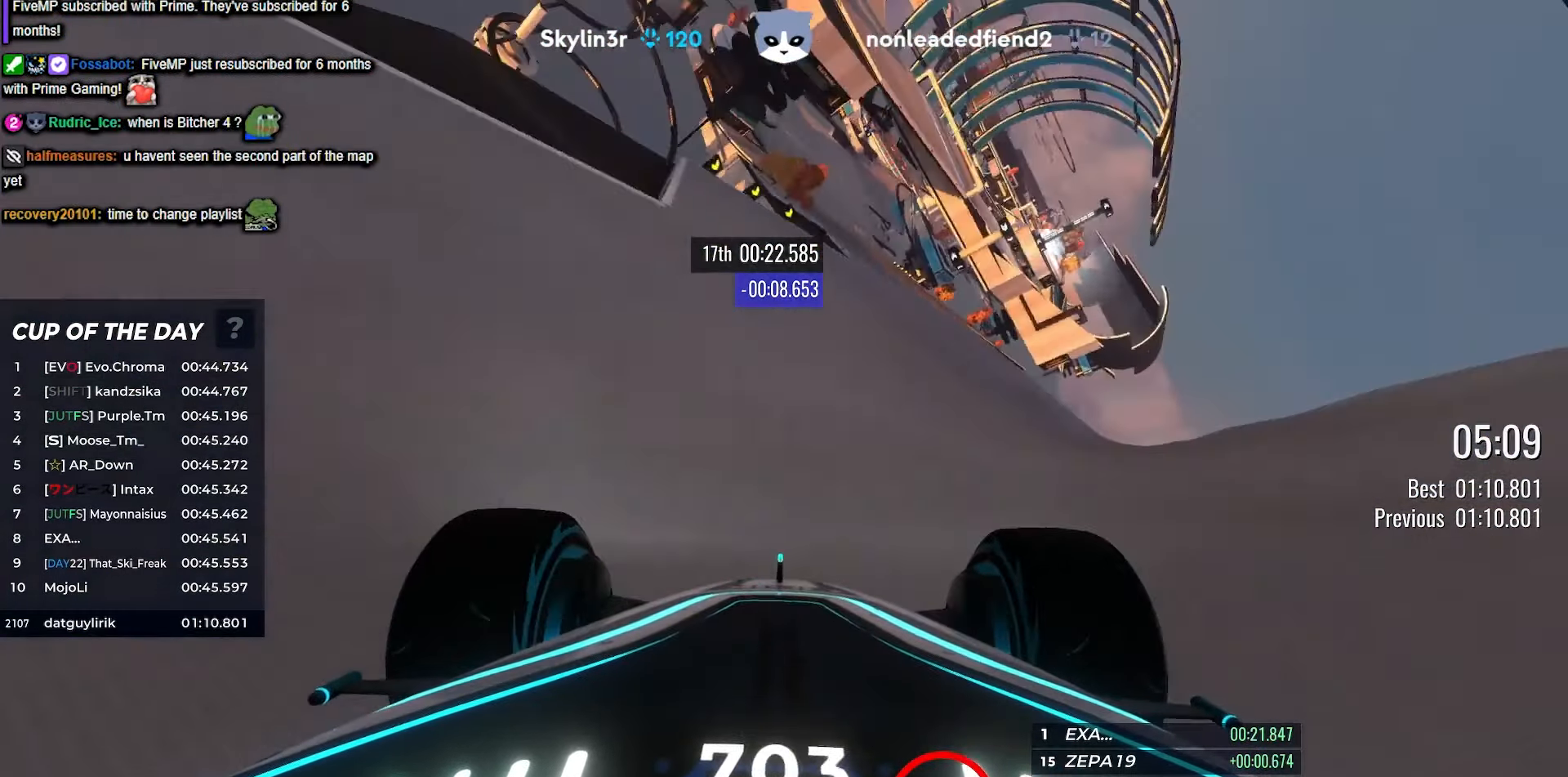
{"keys": ["up"], "events": [[266, "left", "down"], [350, "left", "up"]]}
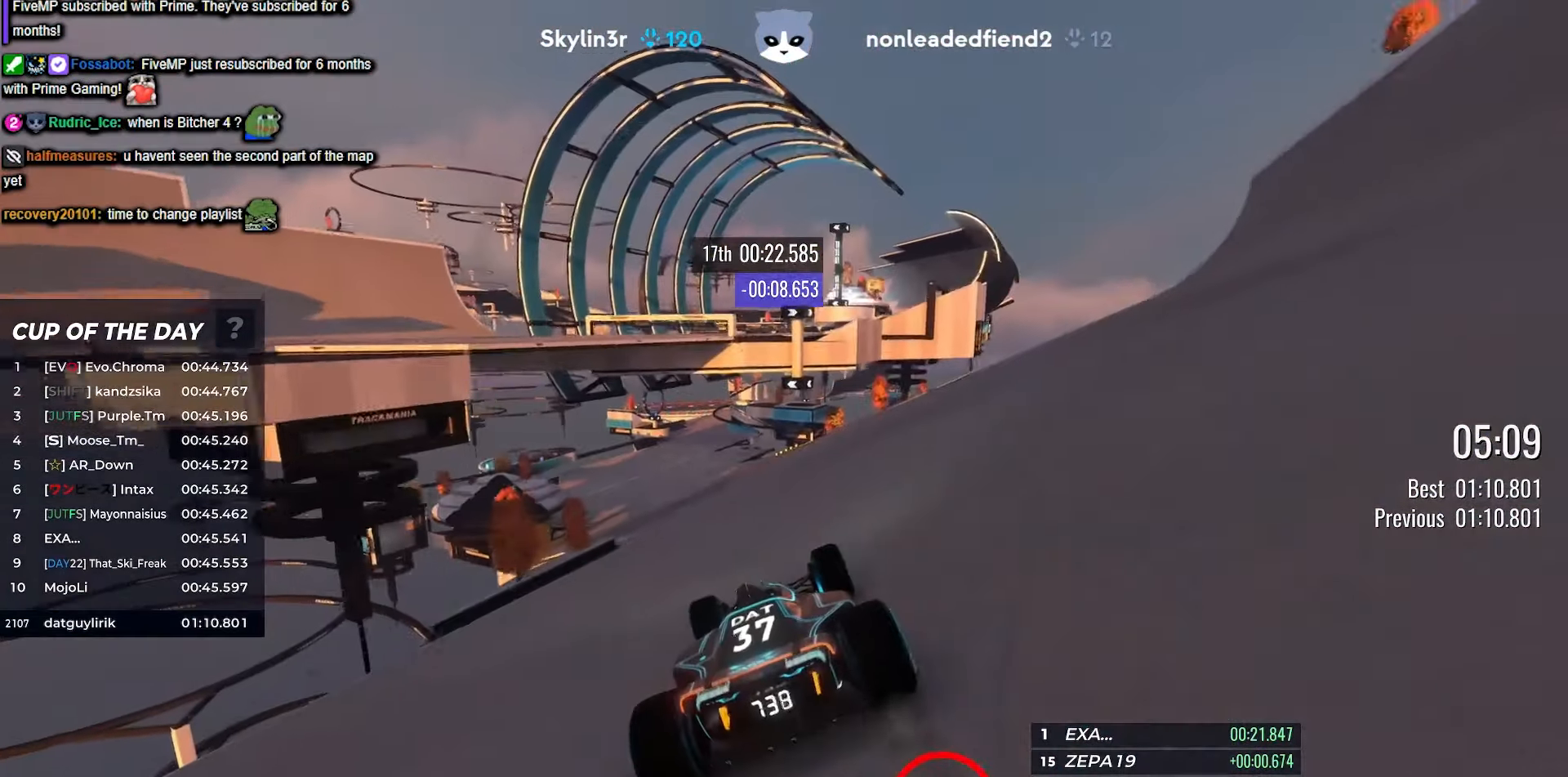
{"keys": ["up"], "events": [[83, "left", "down"], [166, "left", "up"], [316, "left", "down"], [483, "left", "up"]]}
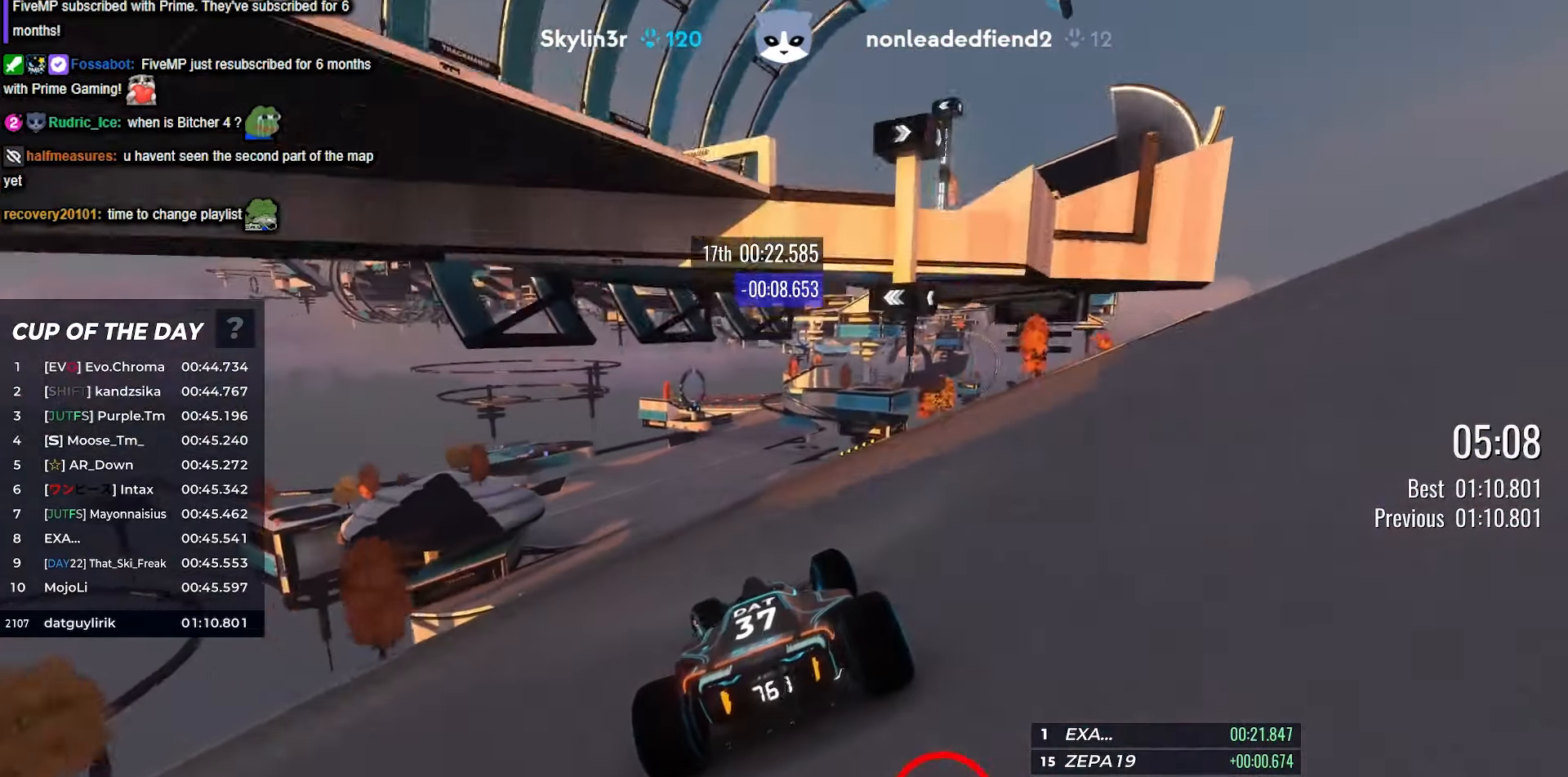
{"keys": ["up"], "events": []}
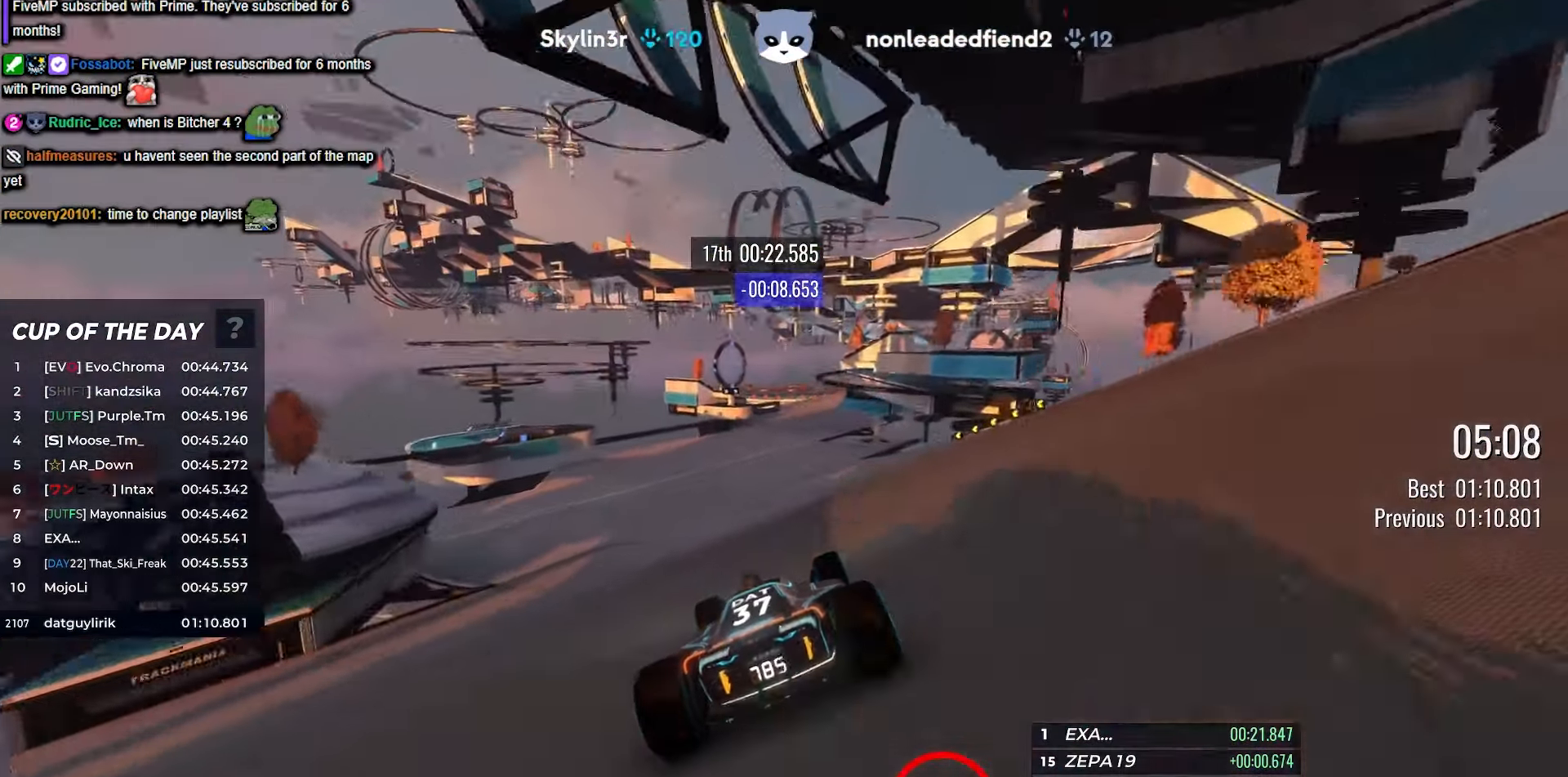
{"keys": ["up"], "events": []}
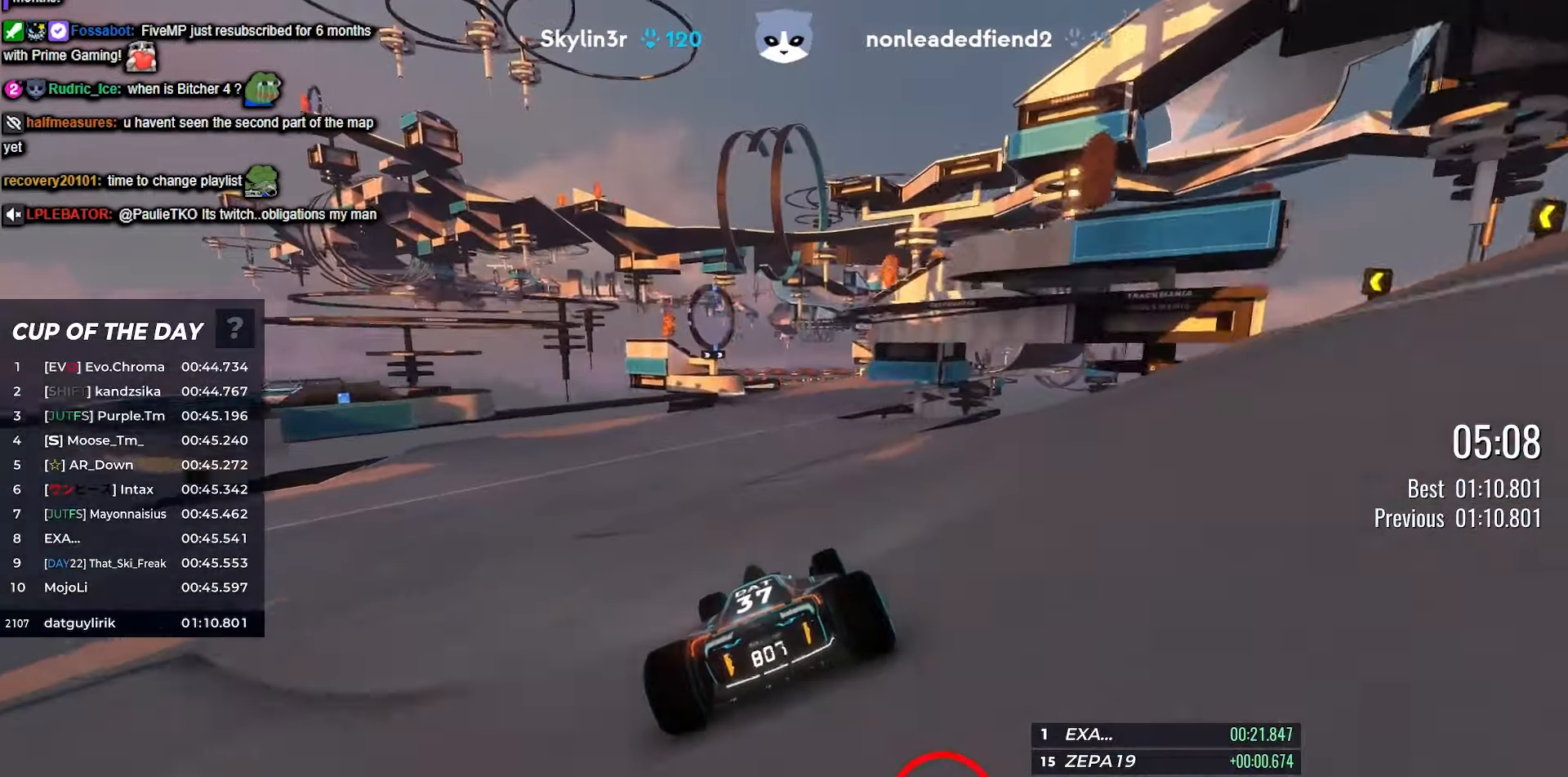
{"keys": ["right", "up"], "events": [[200, "right", "down"]]}
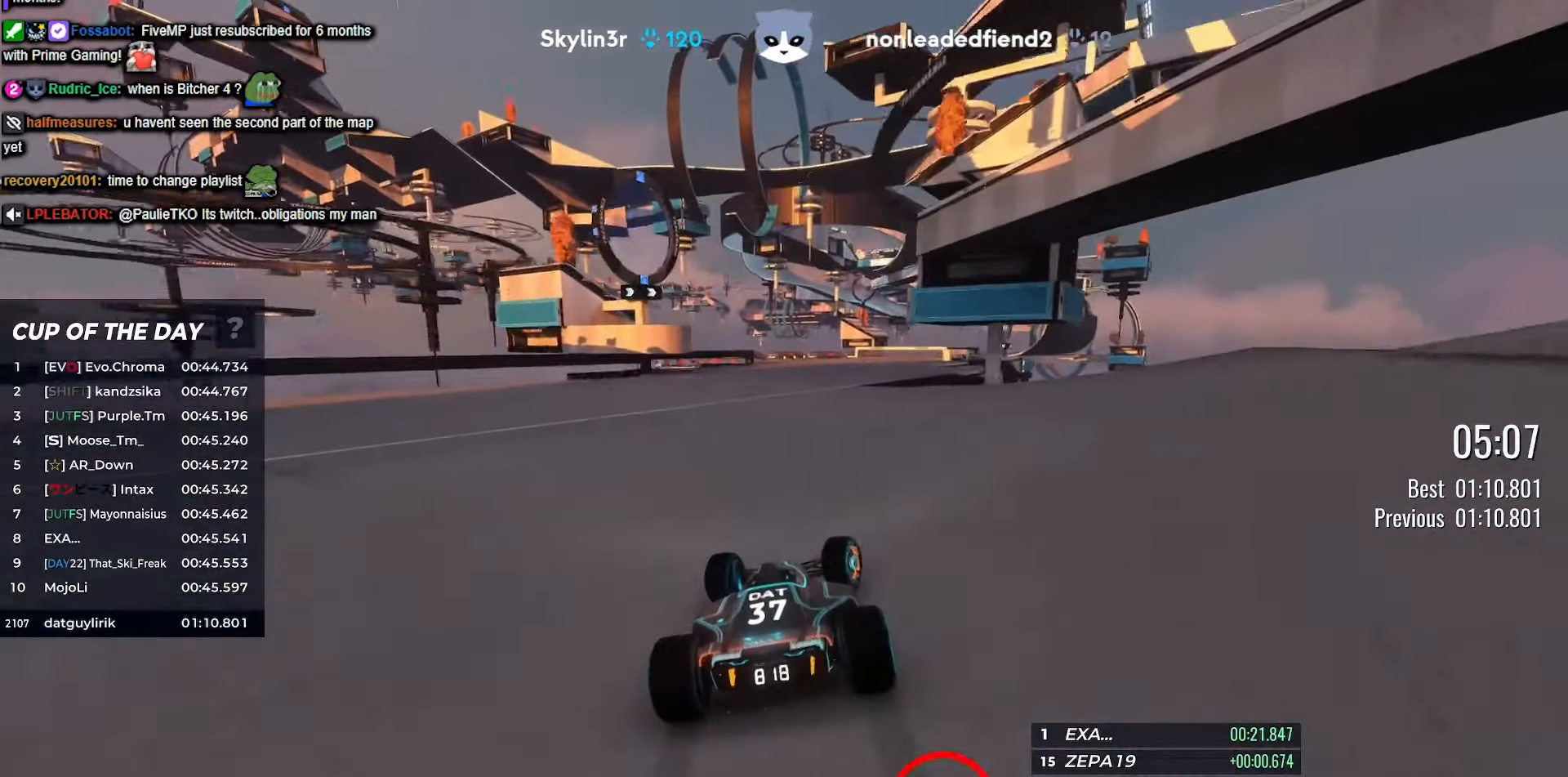
{"keys": ["up"], "events": [[33, "right", "up"], [350, "right", "down"], [450, "right", "up"]]}
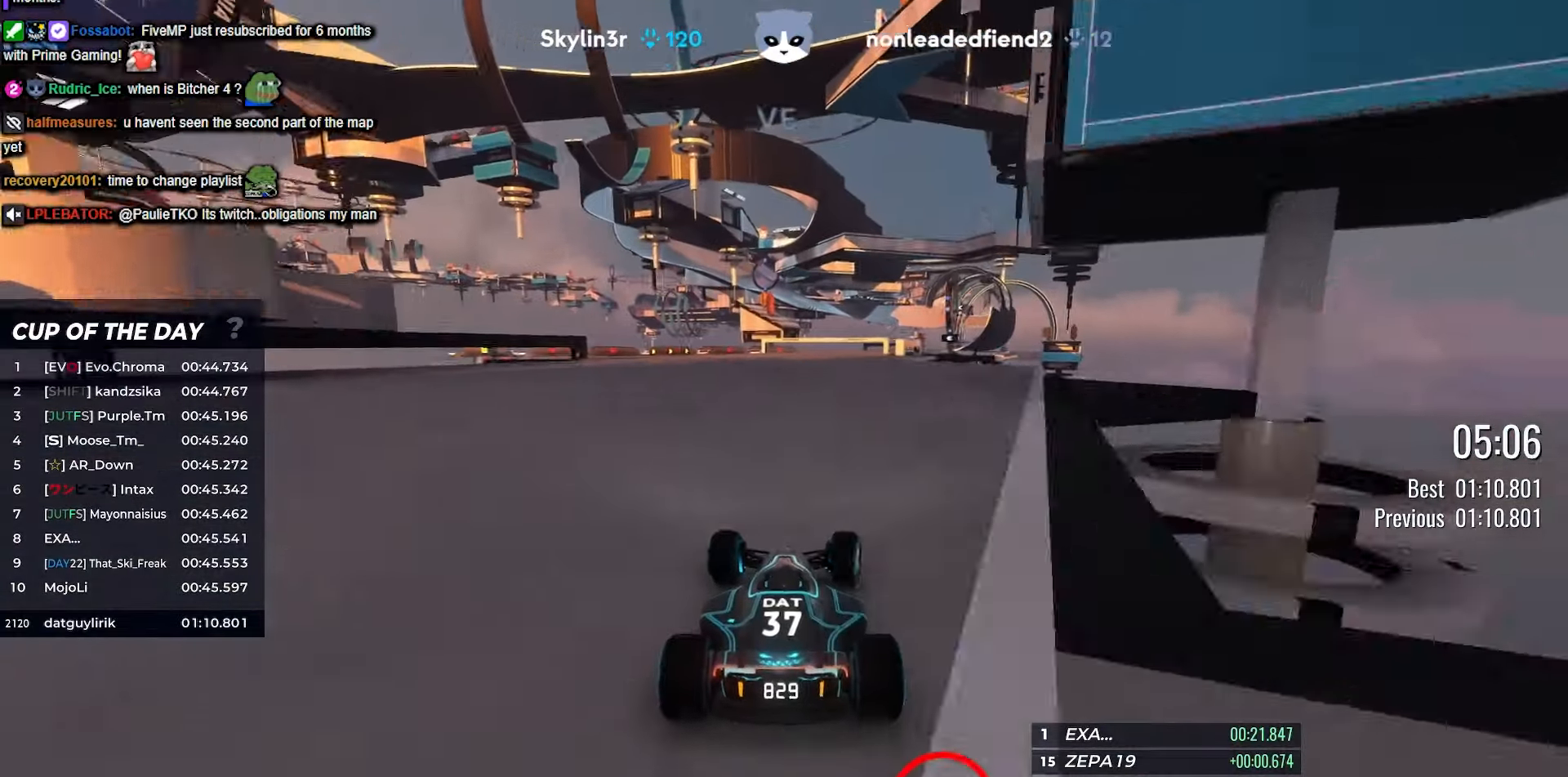
{"keys": ["up"], "events": [[300, "right", "down"], [467, "right", "up"]]}
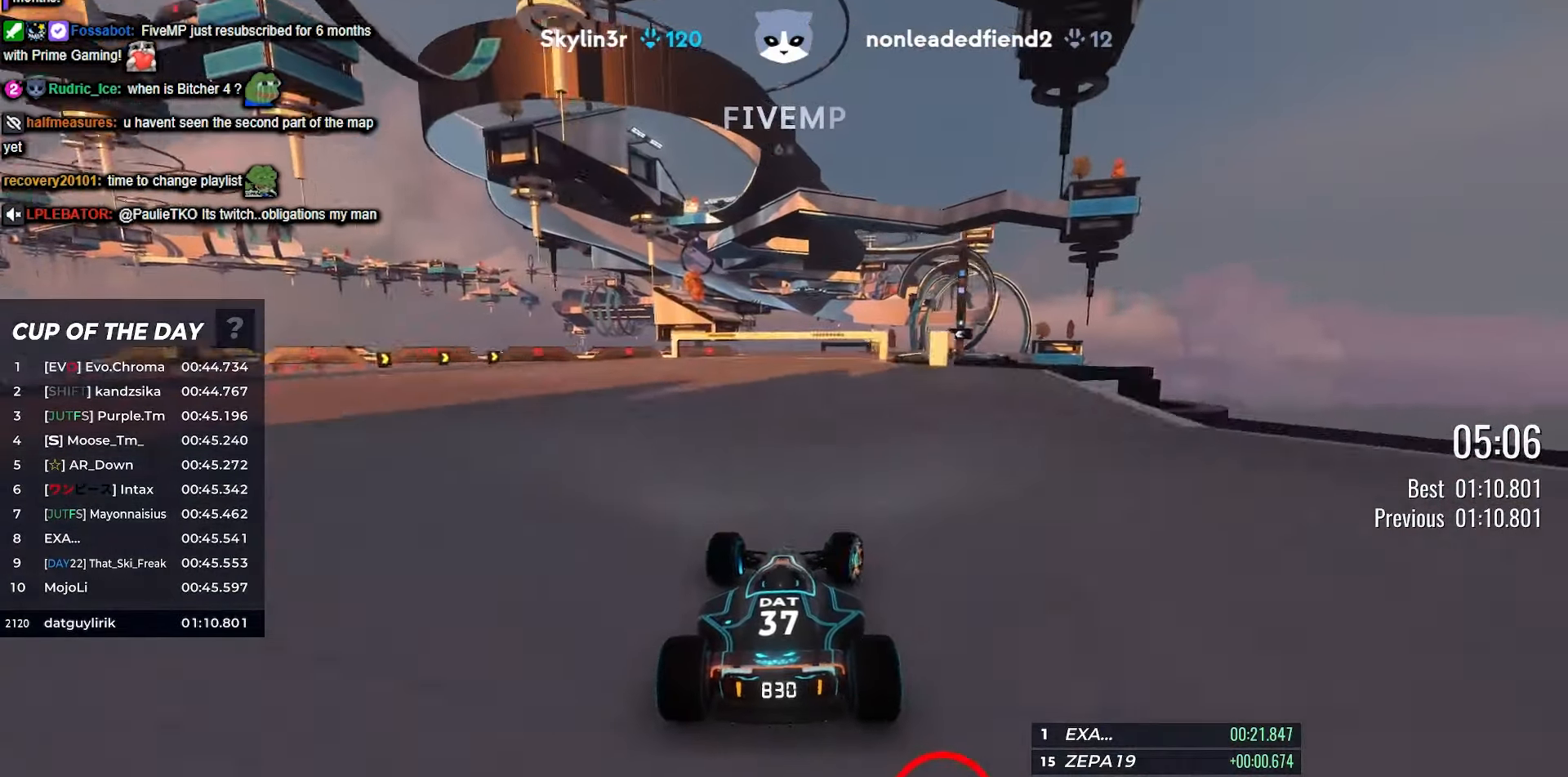
{"keys": ["up"], "events": [[133, "right", "down"], [283, "right", "up"], [333, "right", "down"], [450, "right", "up"]]}
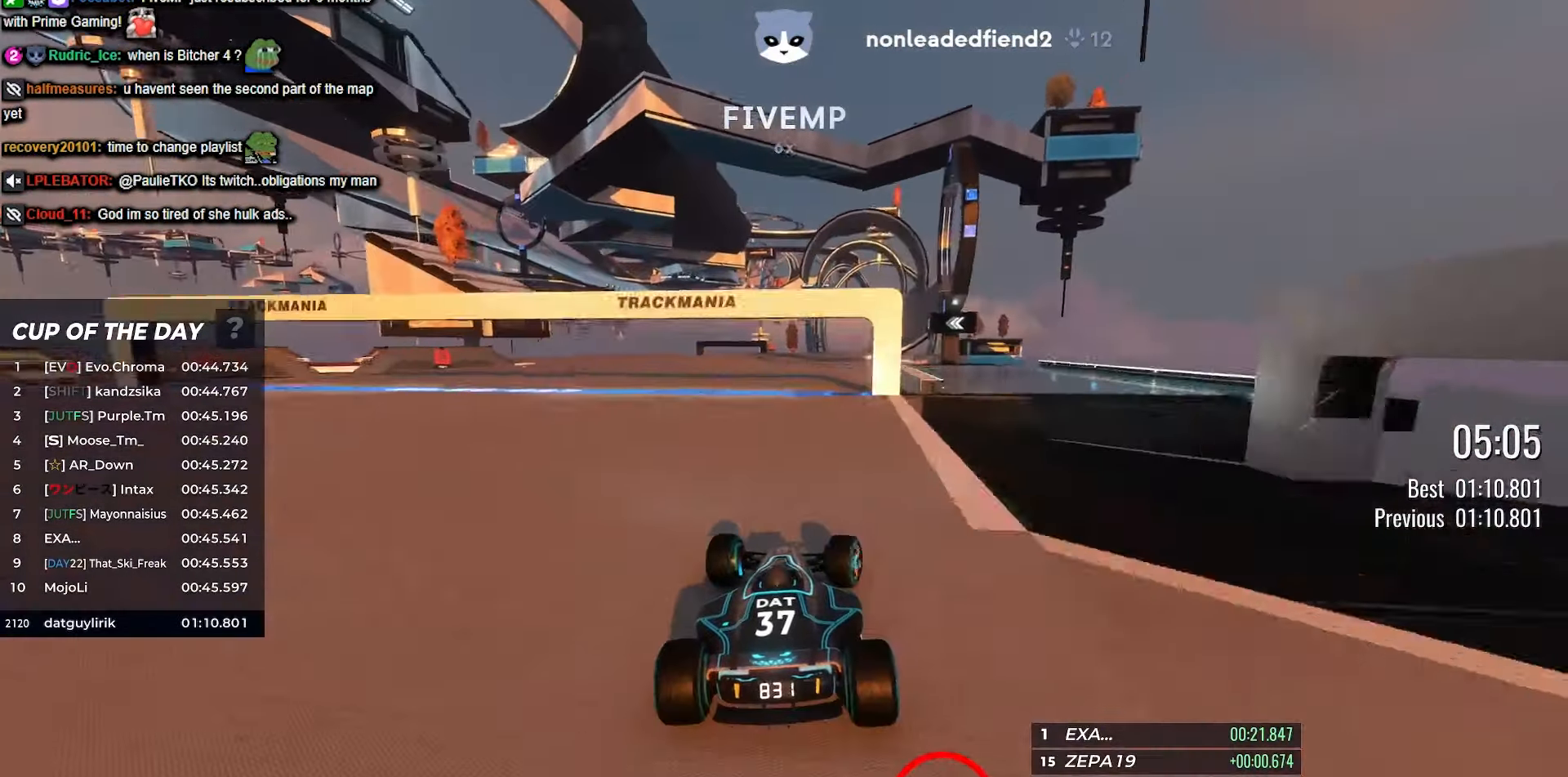
{"keys": ["up"], "events": [[50, "right", "down"], [133, "right", "up"]]}
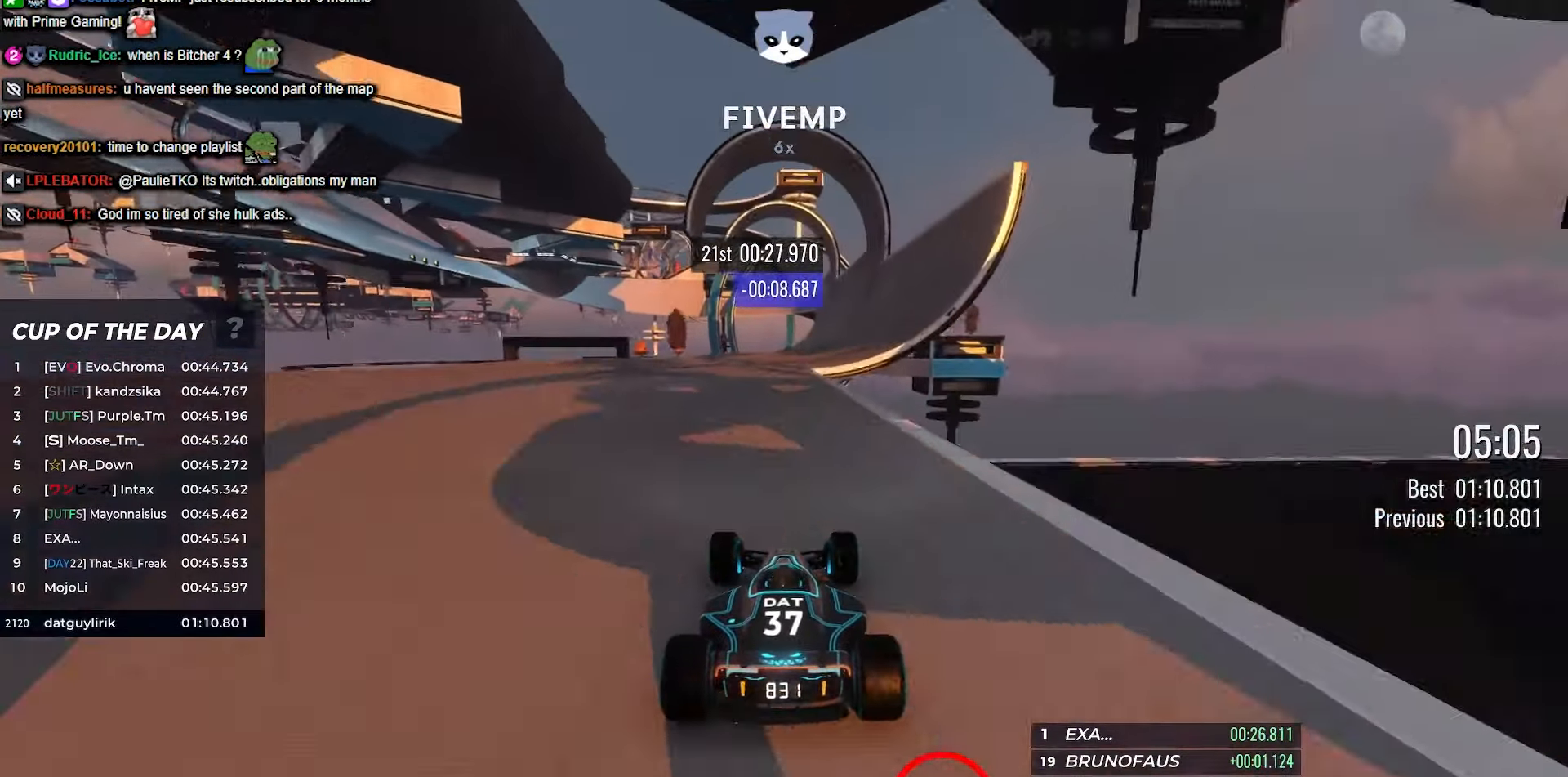
{"keys": ["right", "up"], "events": [[200, "right", "down"]]}
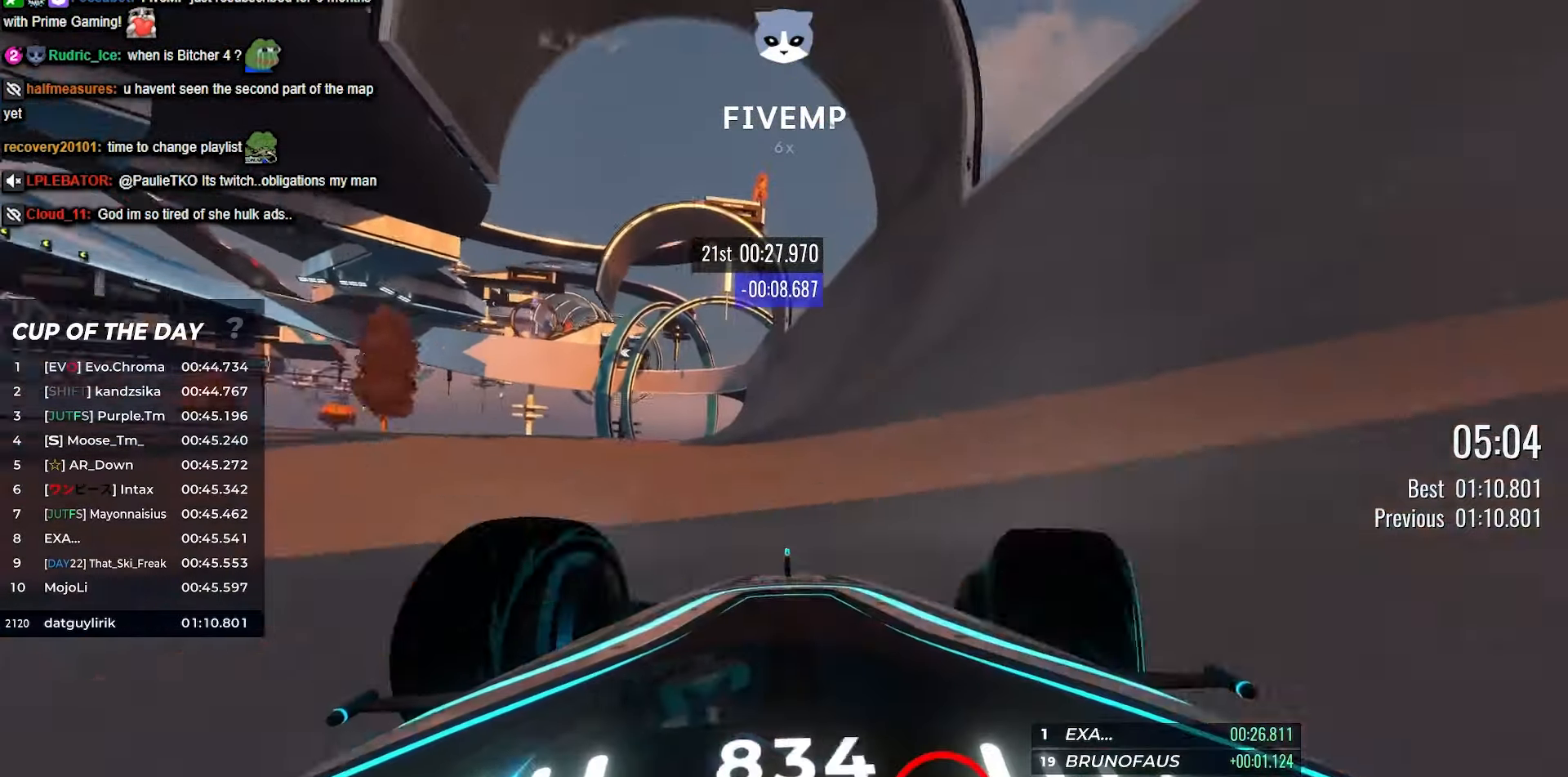
{"keys": ["up"], "events": [[17, "right", "up"], [217, "left", "down"], [367, "left", "up"]]}
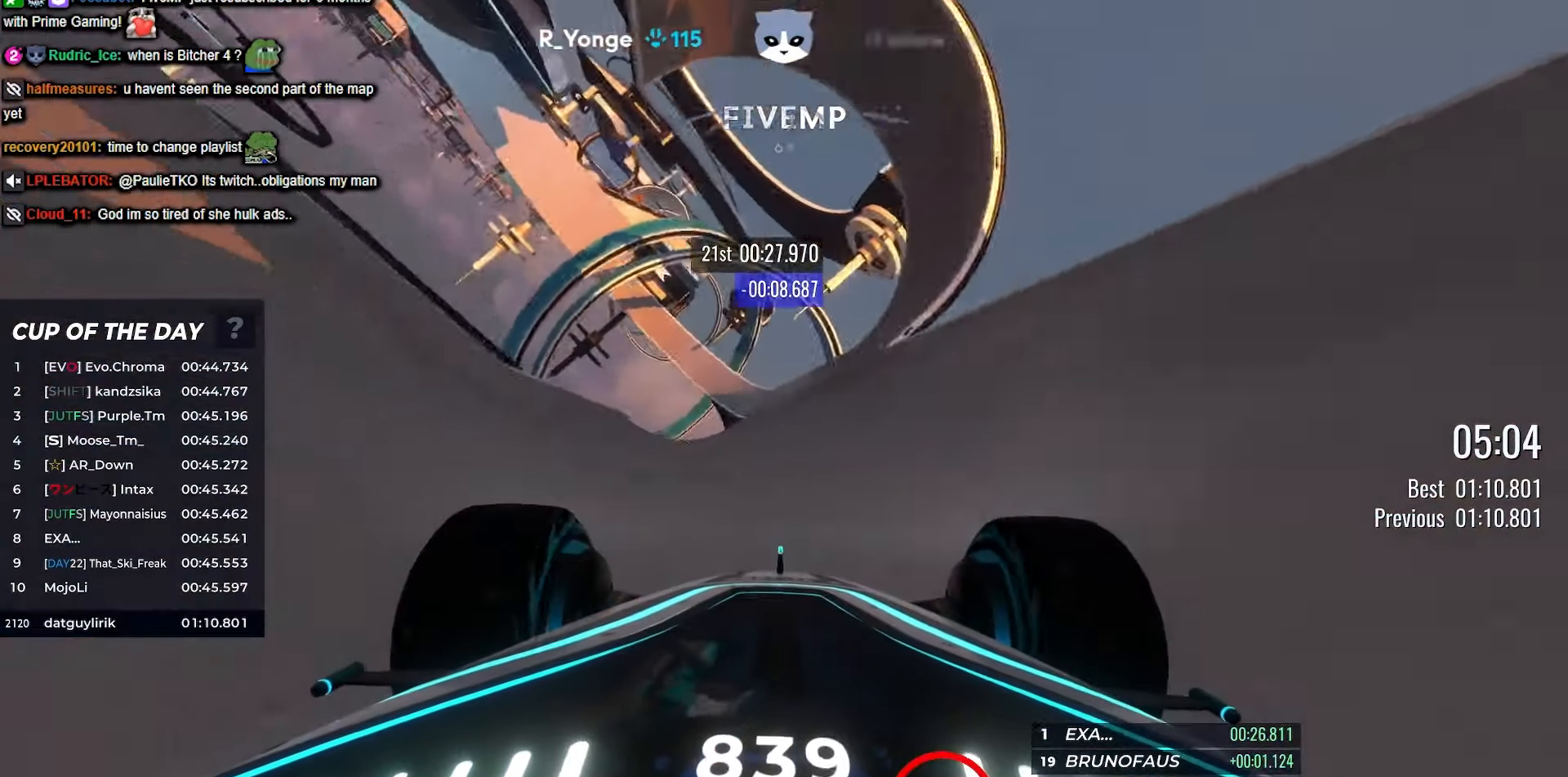
{"keys": ["up"], "events": []}
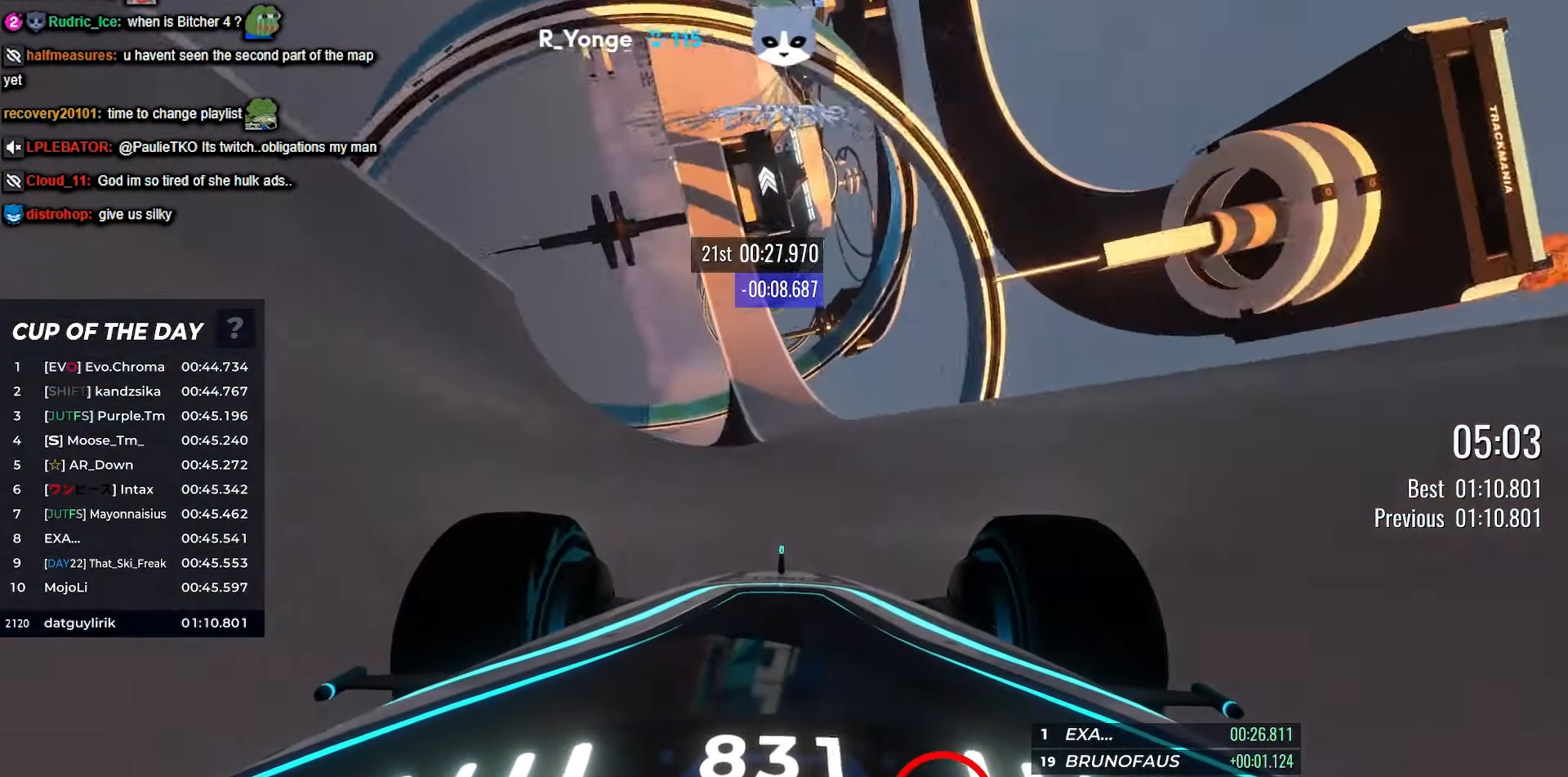
{"keys": ["up"], "events": [[133, "left", "down"], [183, "left", "up"]]}
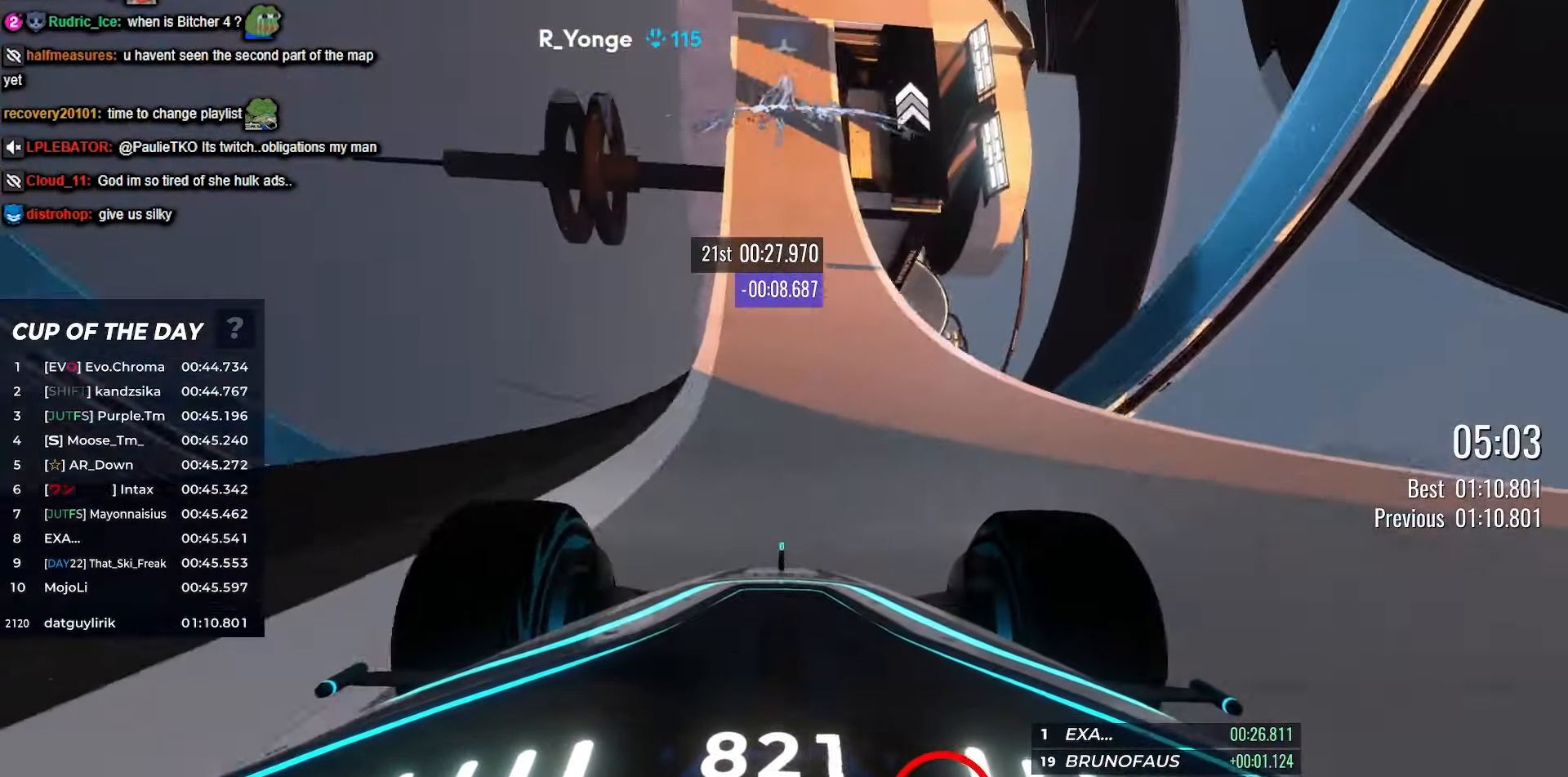
{"keys": ["right", "up"], "events": [[117, "left", "down"], [217, "left", "up"], [417, "right", "down"]]}